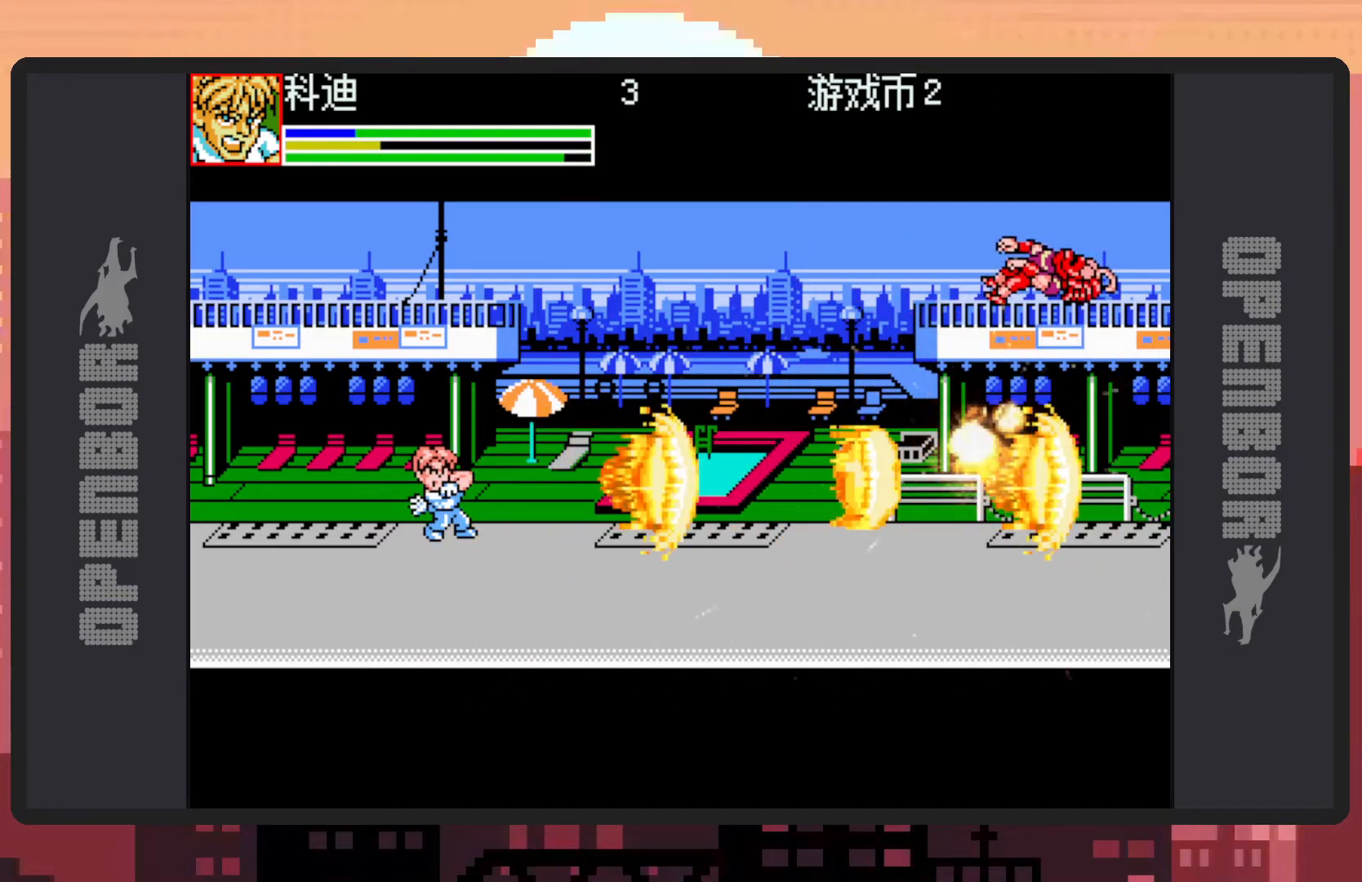
Gameplay with a controller (Nintendo layout); each line is a JSON object with the inputs held at the frame after it. "events" lists button and stick changes between this image and that frame as [ms after this image, input, new state], when the widget could be followed in between. Not read: L2 L3 R2 R3 left_stick right_stick.
{"buttons": [], "events": []}
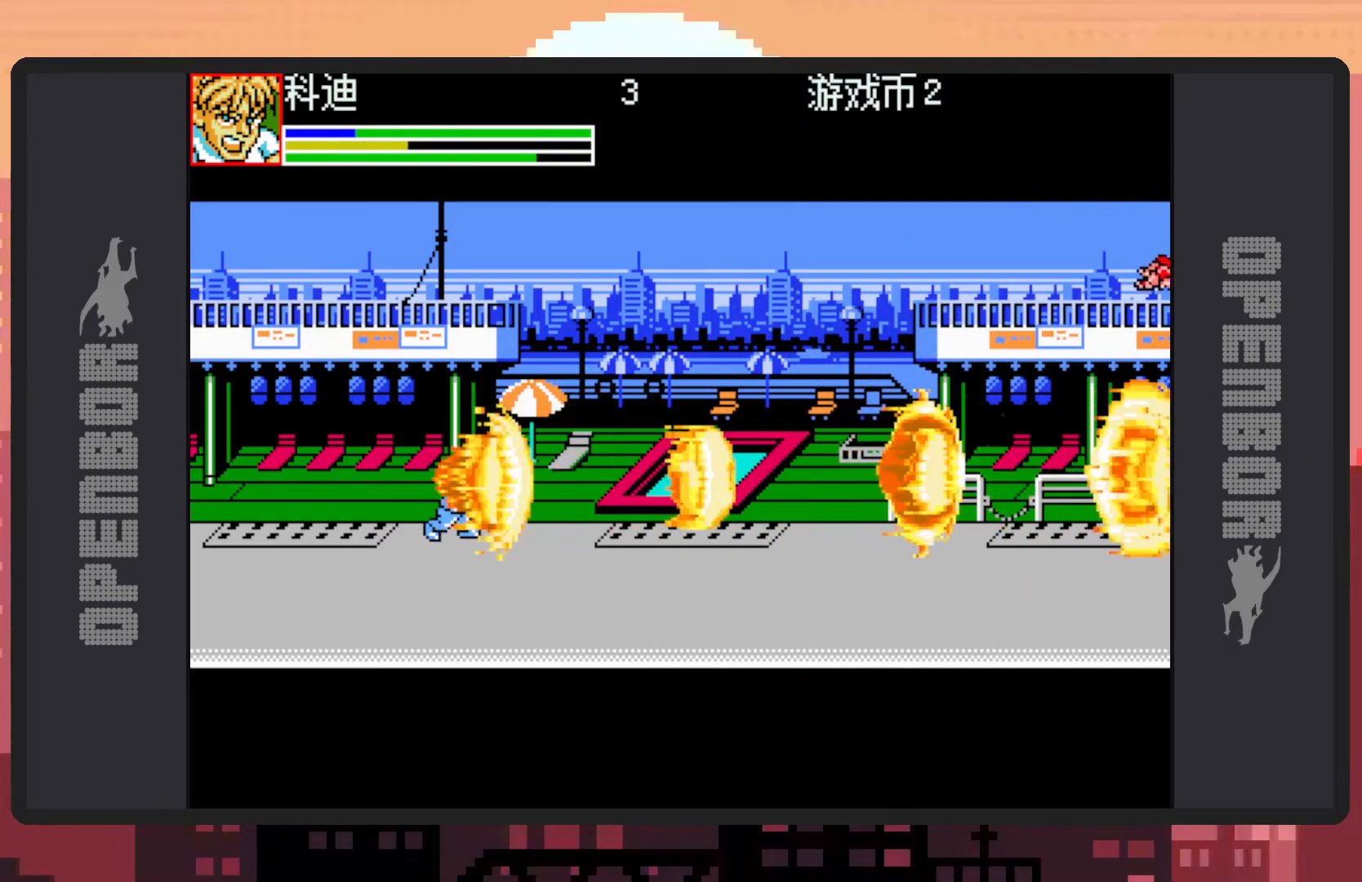
{"buttons": [], "events": []}
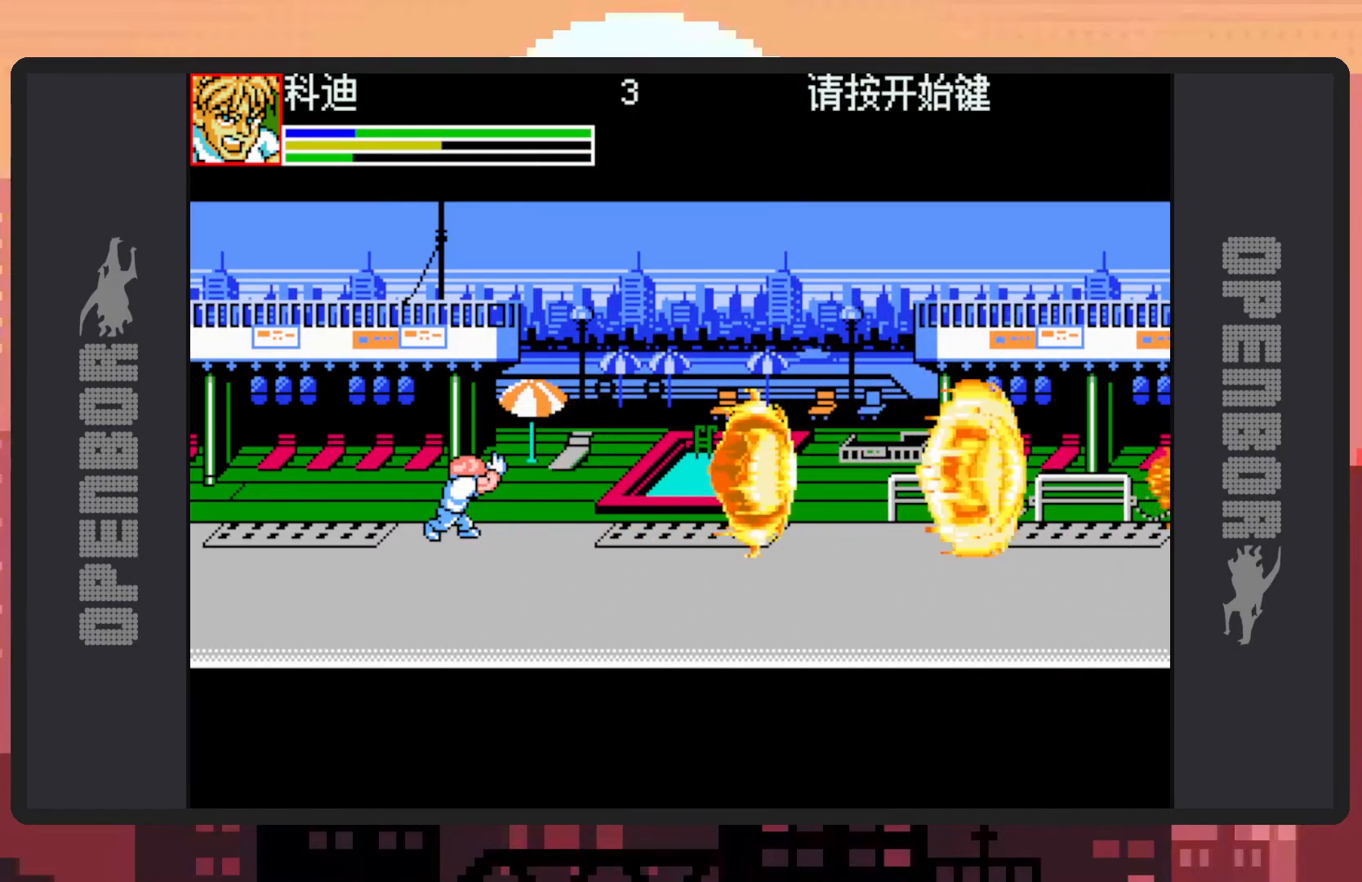
{"buttons": [], "events": []}
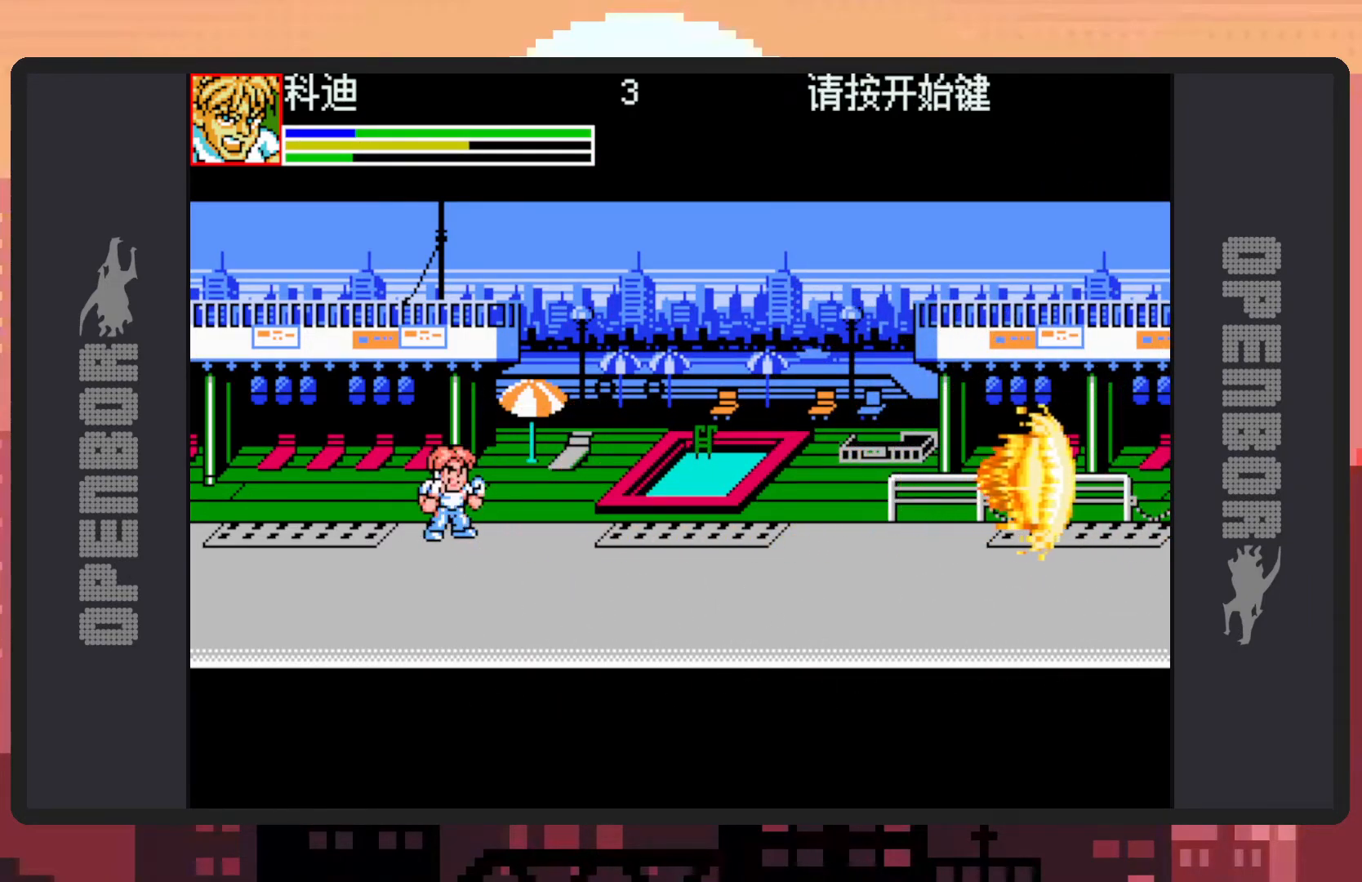
{"buttons": [], "events": []}
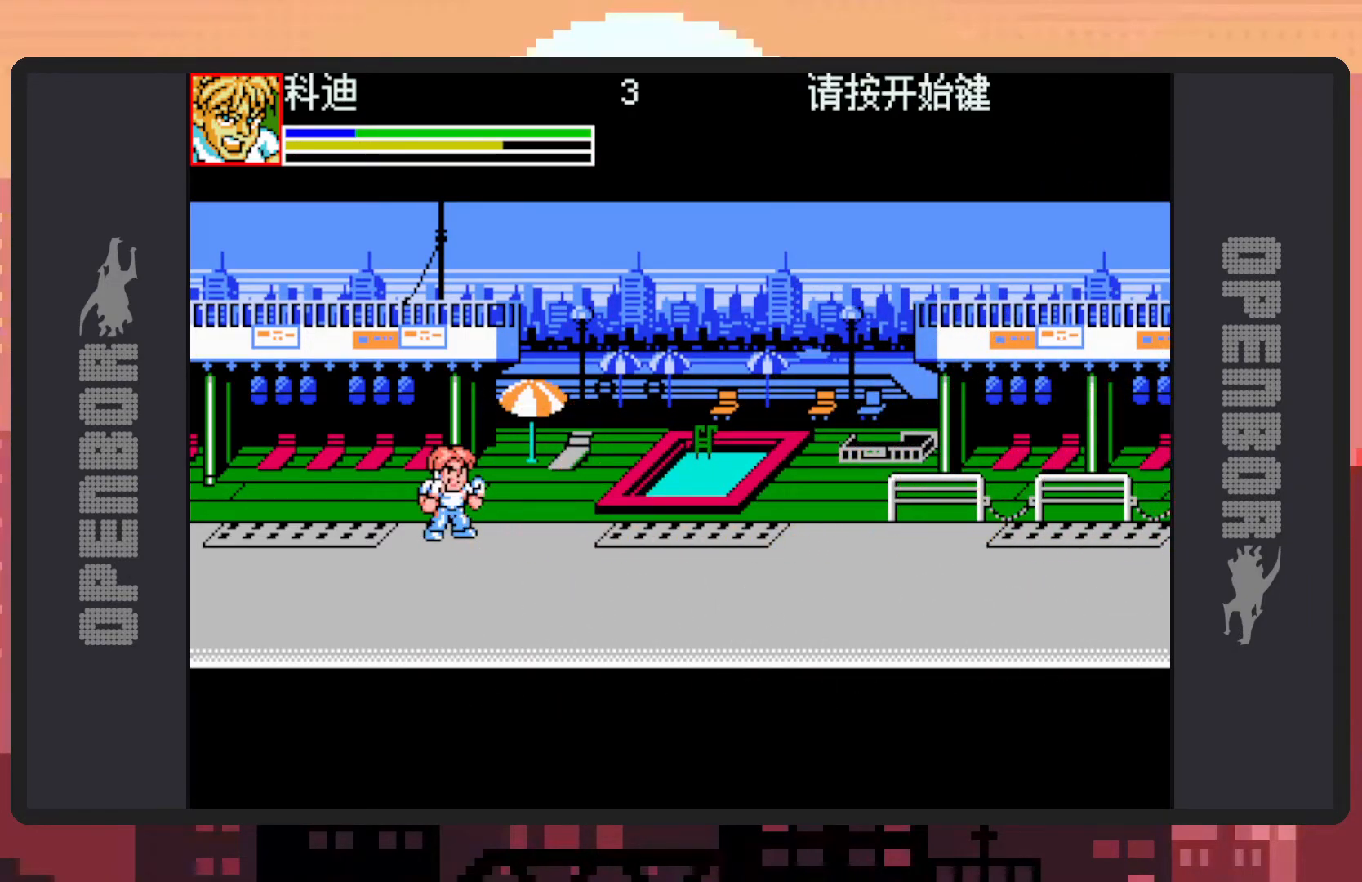
{"buttons": [], "events": []}
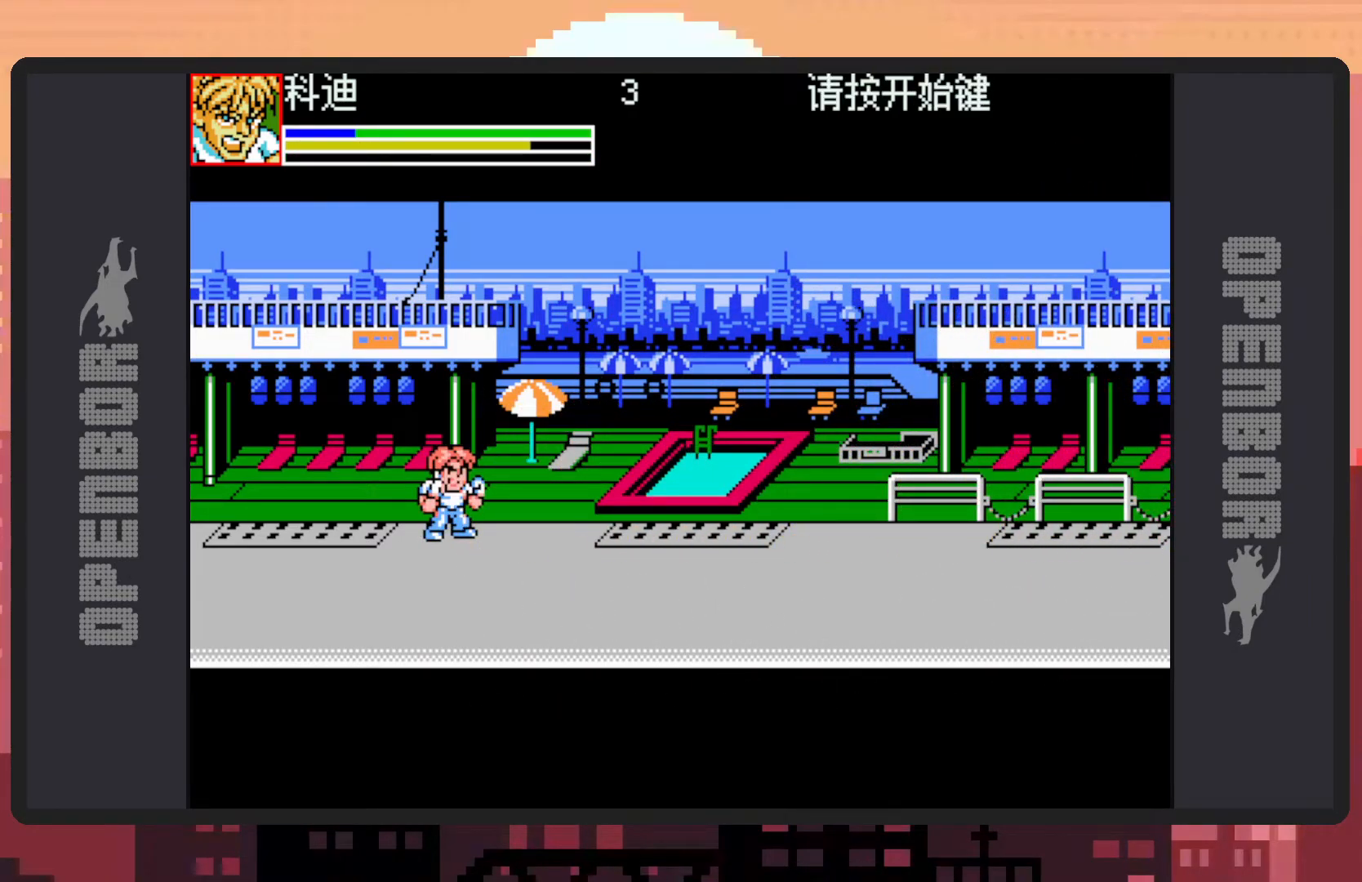
{"buttons": ["DPAD_DOWN", "DPAD_RIGHT"], "events": [[134, "DPAD_DOWN", "down"], [201, "DPAD_LEFT", "down"], [401, "DPAD_LEFT", "up"], [484, "DPAD_RIGHT", "down"]]}
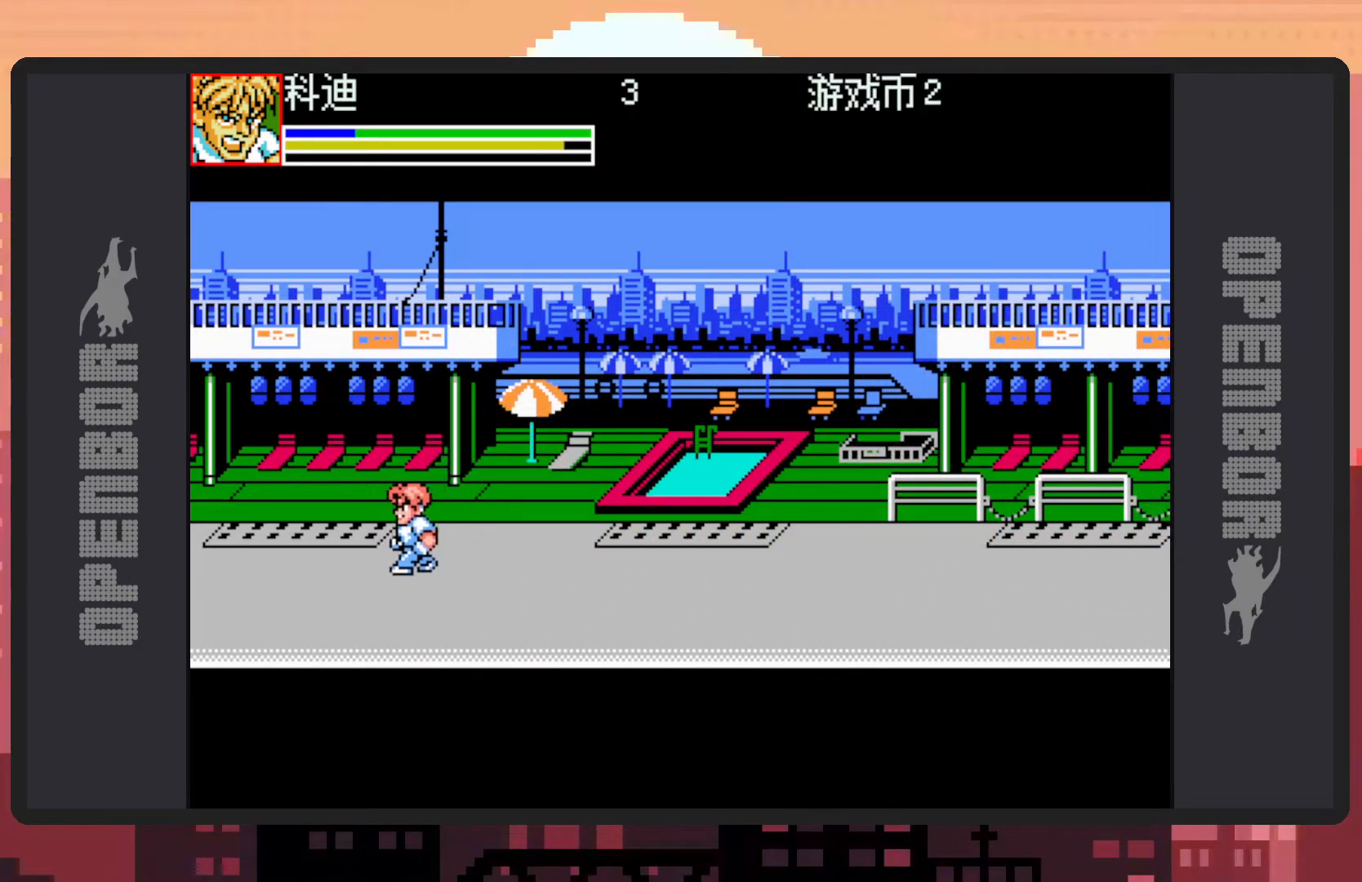
{"buttons": [], "events": [[133, "DPAD_DOWN", "up"], [250, "DPAD_RIGHT", "up"]]}
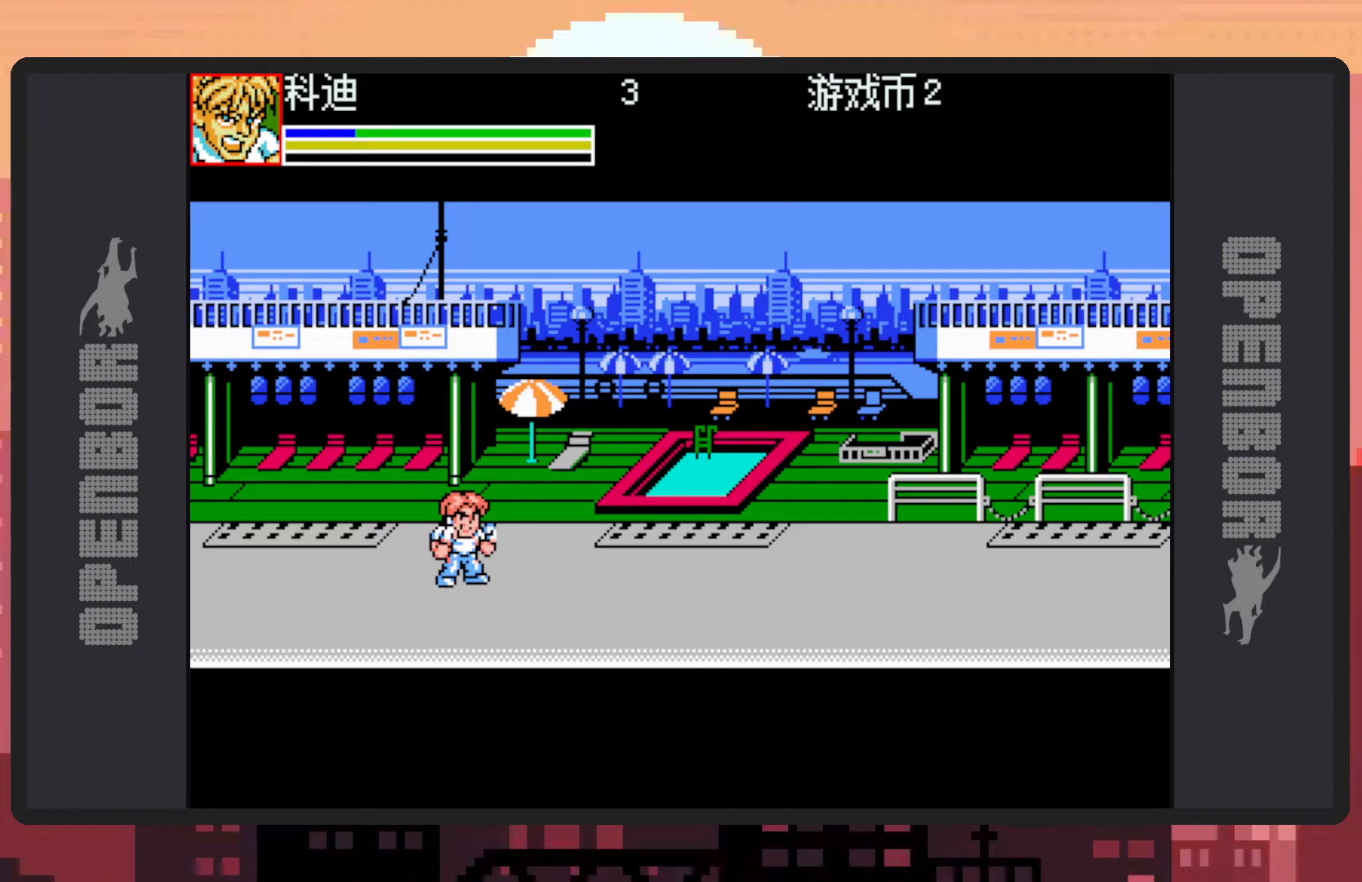
{"buttons": ["DPAD_RIGHT"], "events": [[233, "DPAD_RIGHT", "down"]]}
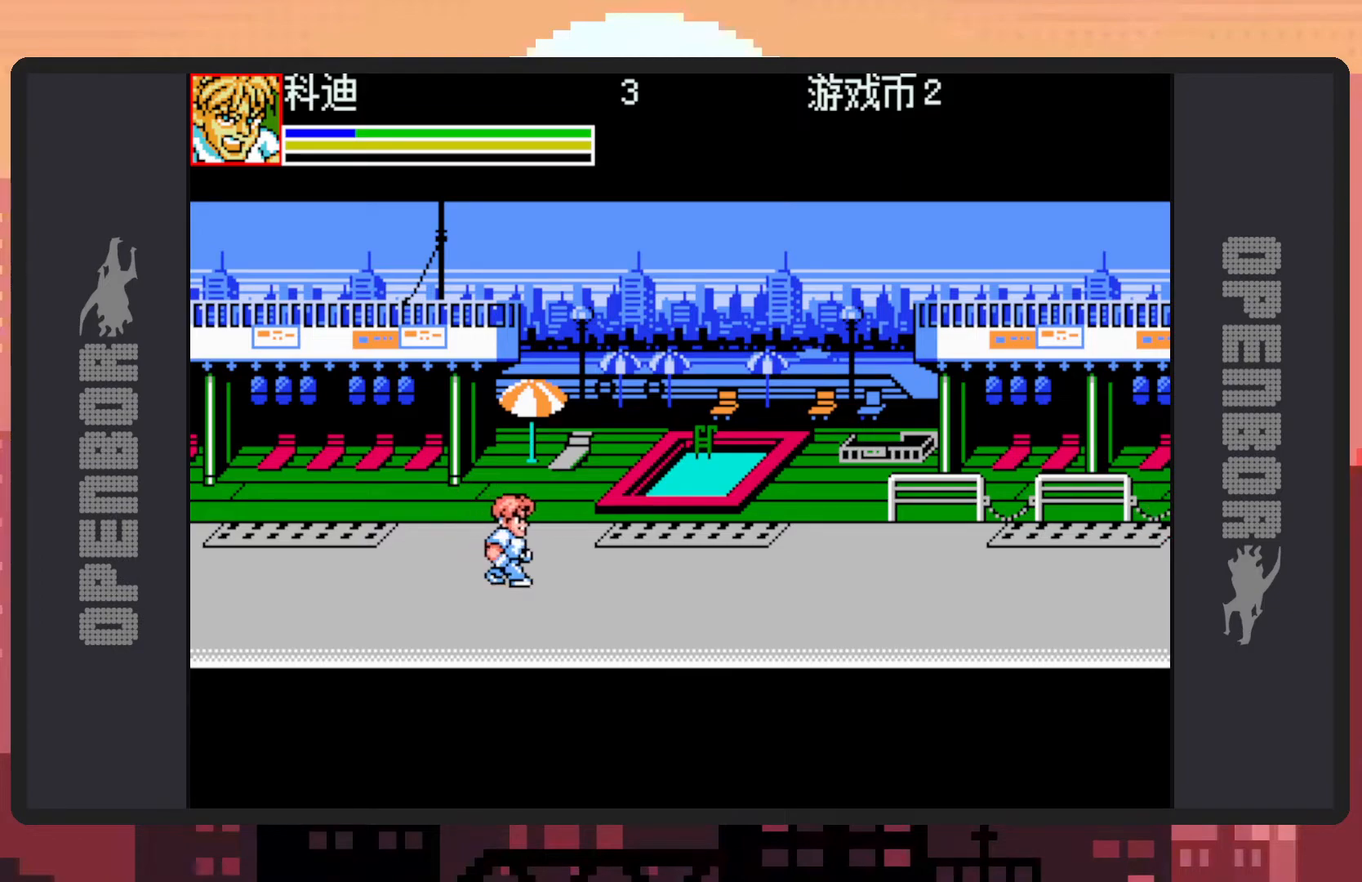
{"buttons": [], "events": [[100, "DPAD_RIGHT", "up"]]}
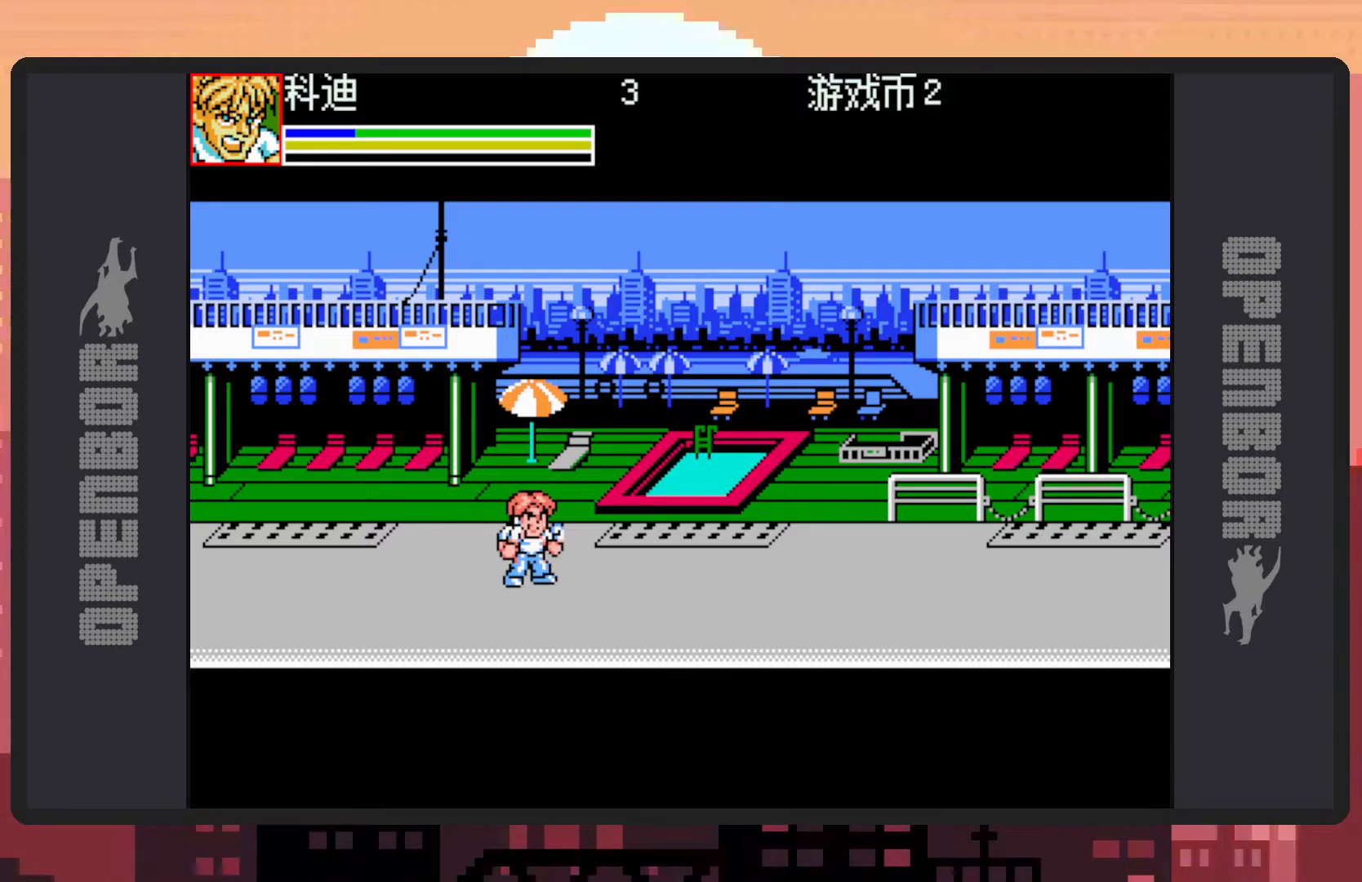
{"buttons": [], "events": []}
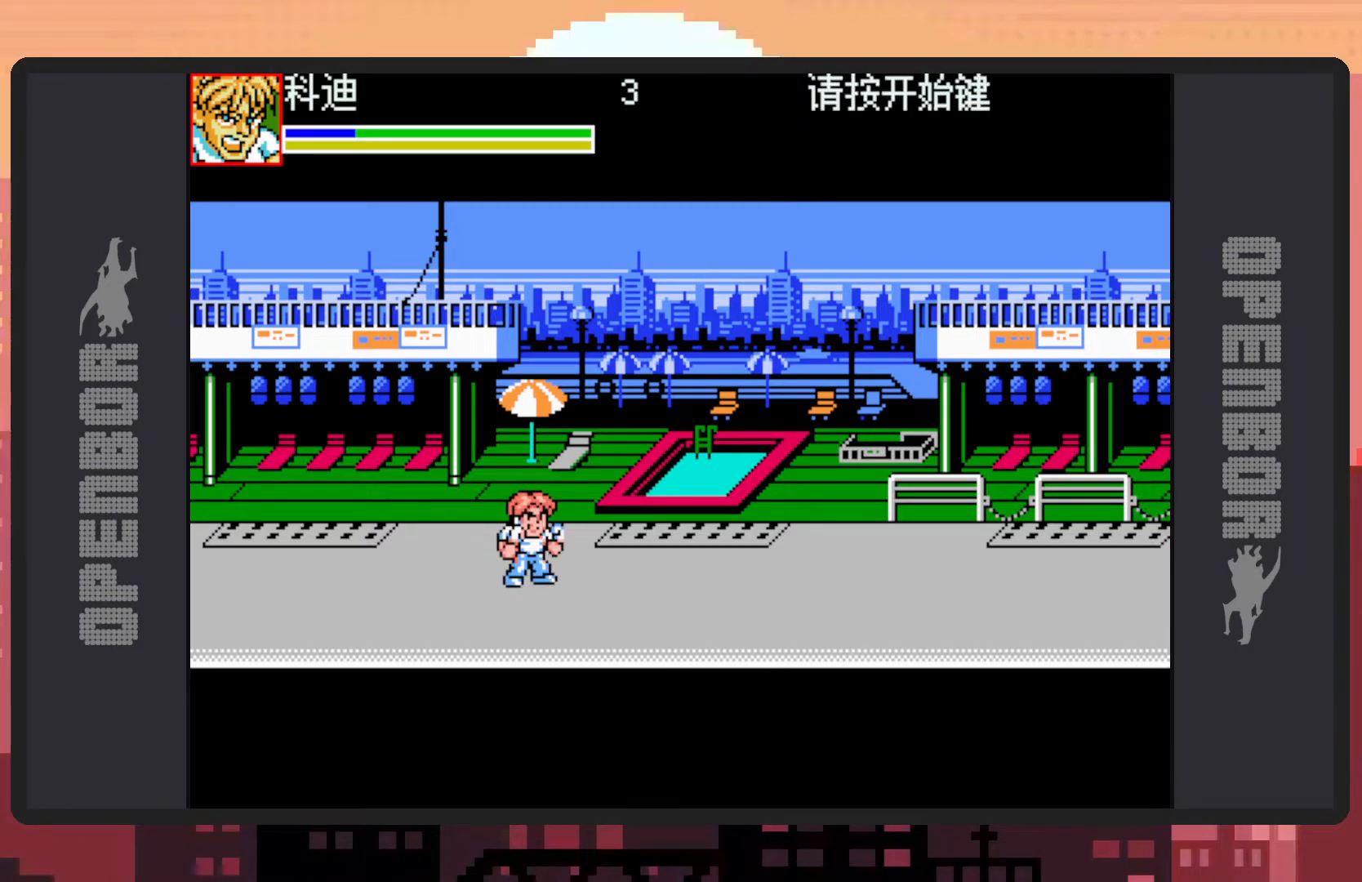
{"buttons": ["DPAD_RIGHT"], "events": [[384, "DPAD_RIGHT", "down"]]}
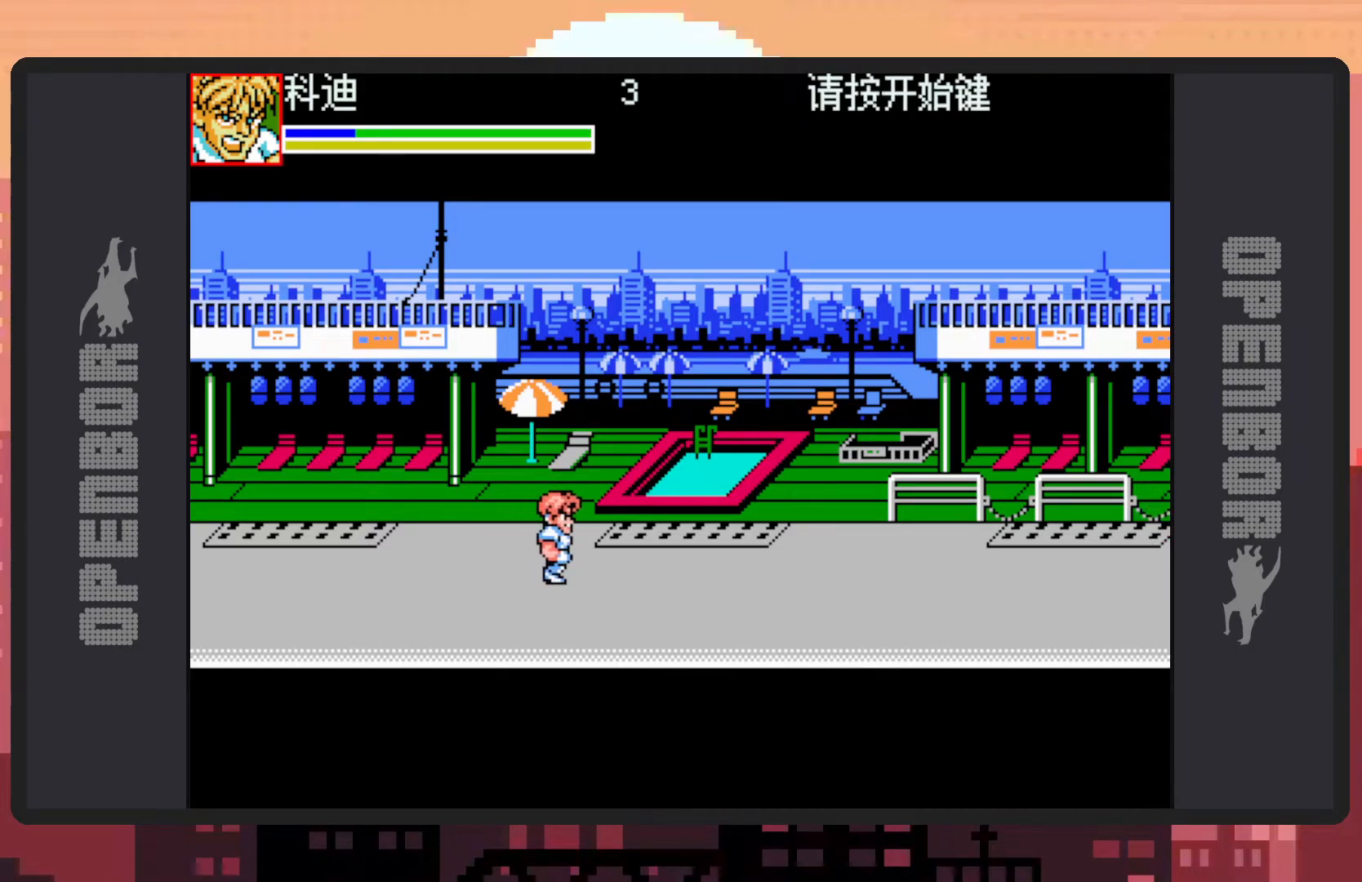
{"buttons": ["DPAD_LEFT"], "events": [[150, "DPAD_RIGHT", "up"], [233, "DPAD_RIGHT", "down"], [350, "DPAD_RIGHT", "up"], [383, "DPAD_DOWN", "down"], [467, "DPAD_LEFT", "down"], [483, "DPAD_DOWN", "up"]]}
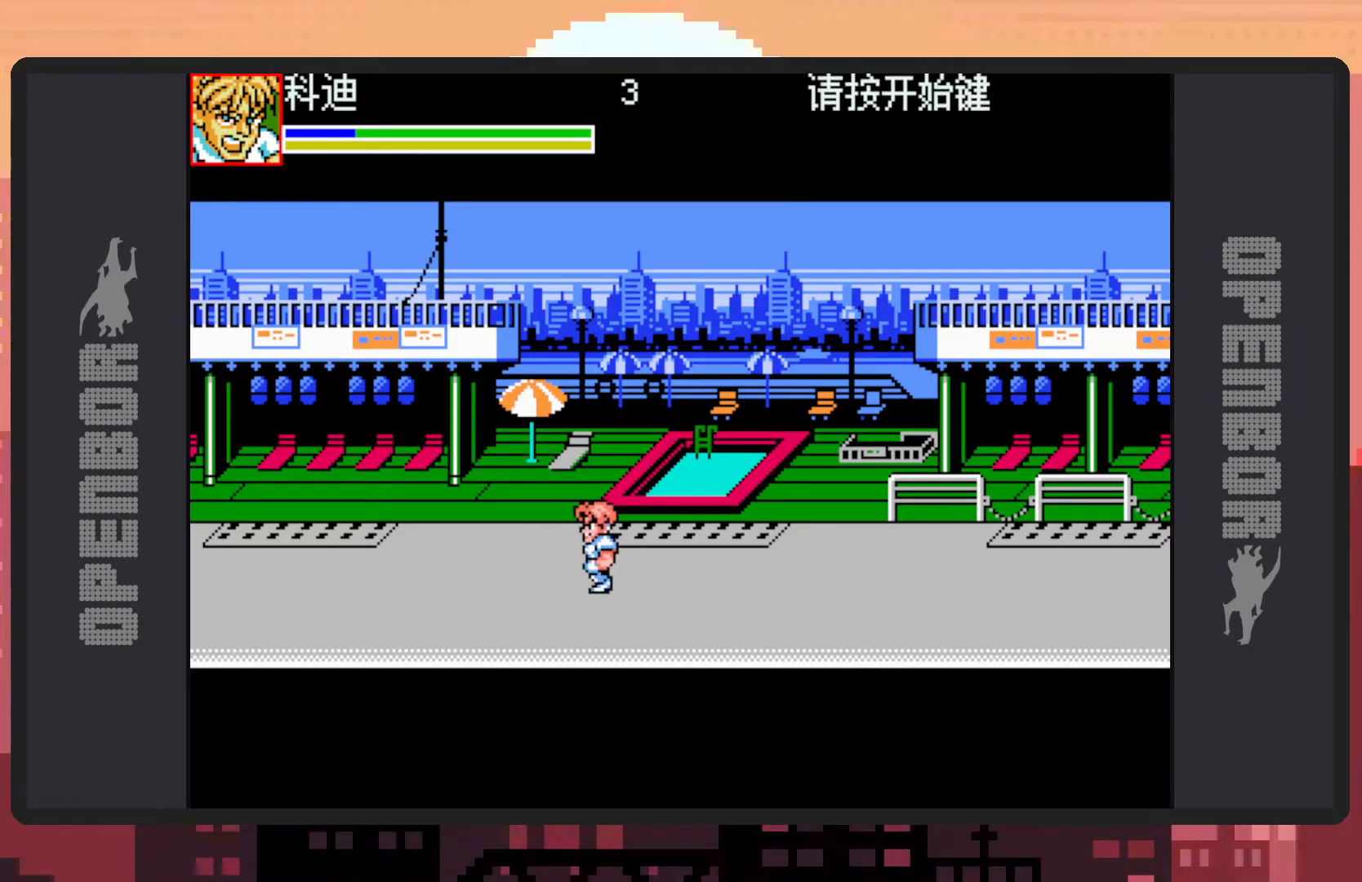
{"buttons": ["DPAD_RIGHT"], "events": [[284, "DPAD_LEFT", "up"], [400, "DPAD_RIGHT", "down"]]}
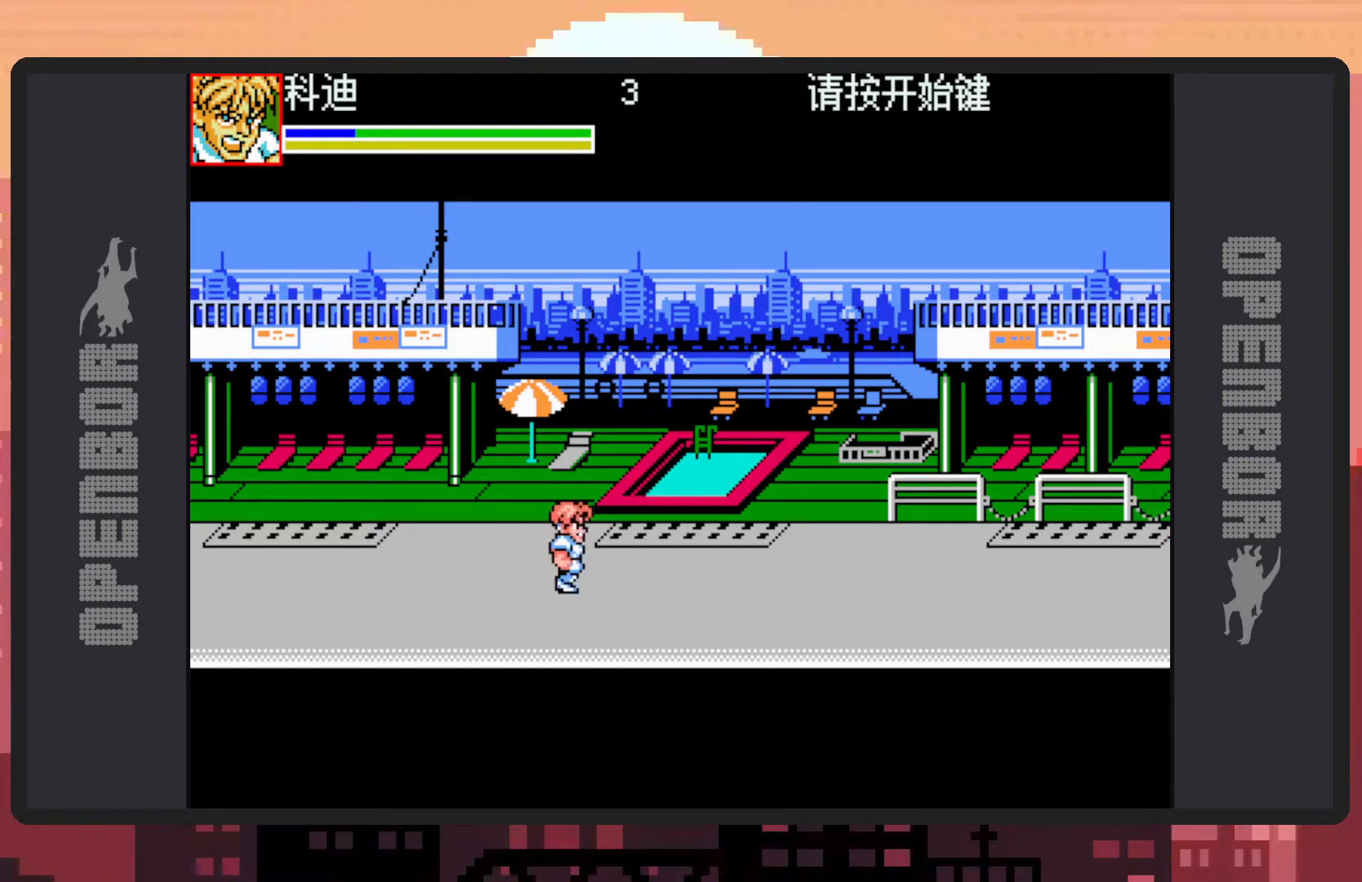
{"buttons": [], "events": [[151, "DPAD_RIGHT", "up"]]}
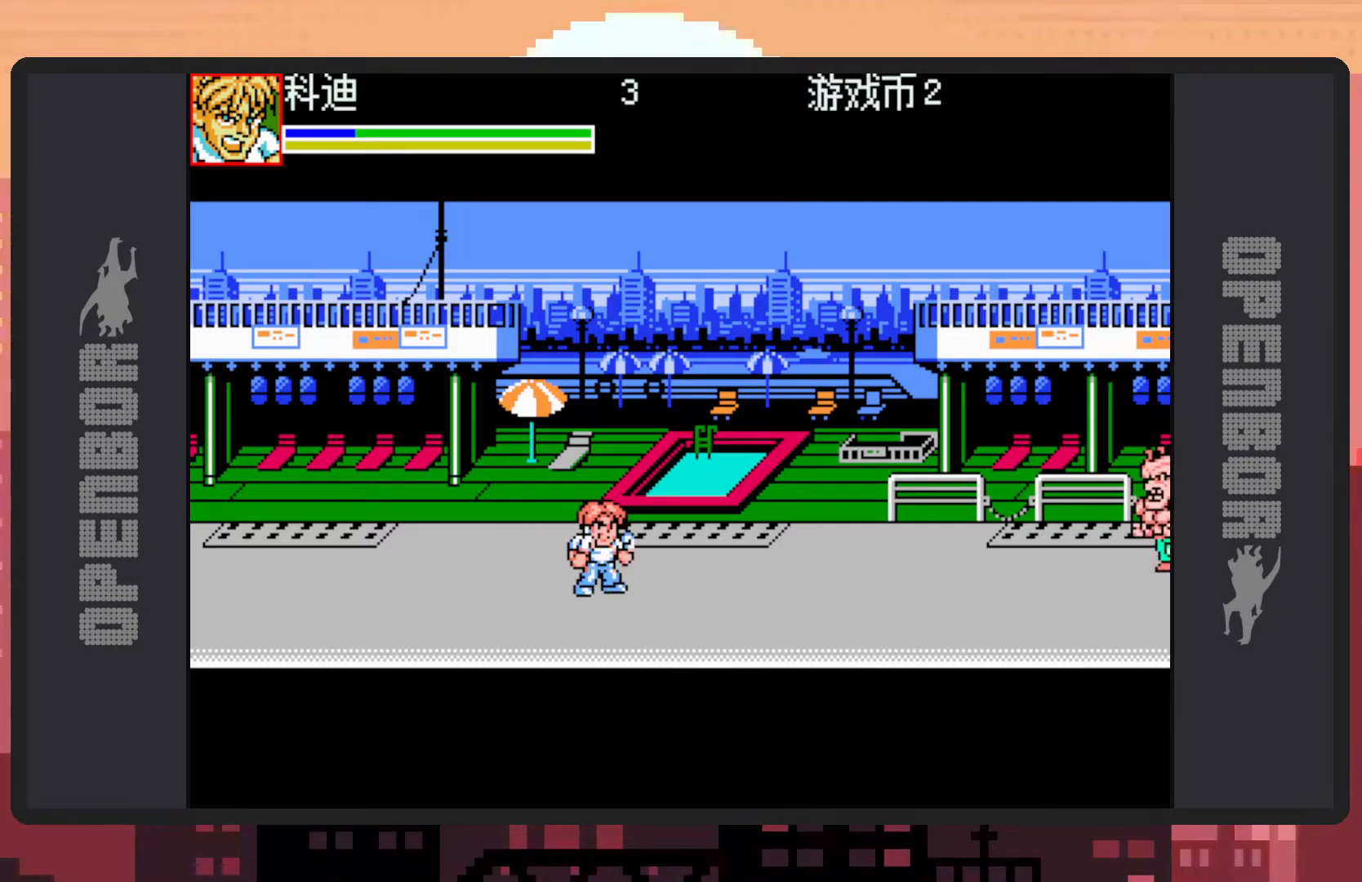
{"buttons": ["DPAD_UP"], "events": [[450, "DPAD_UP", "down"], [467, "DPAD_LEFT", "down"], [484, "DPAD_LEFT", "up"]]}
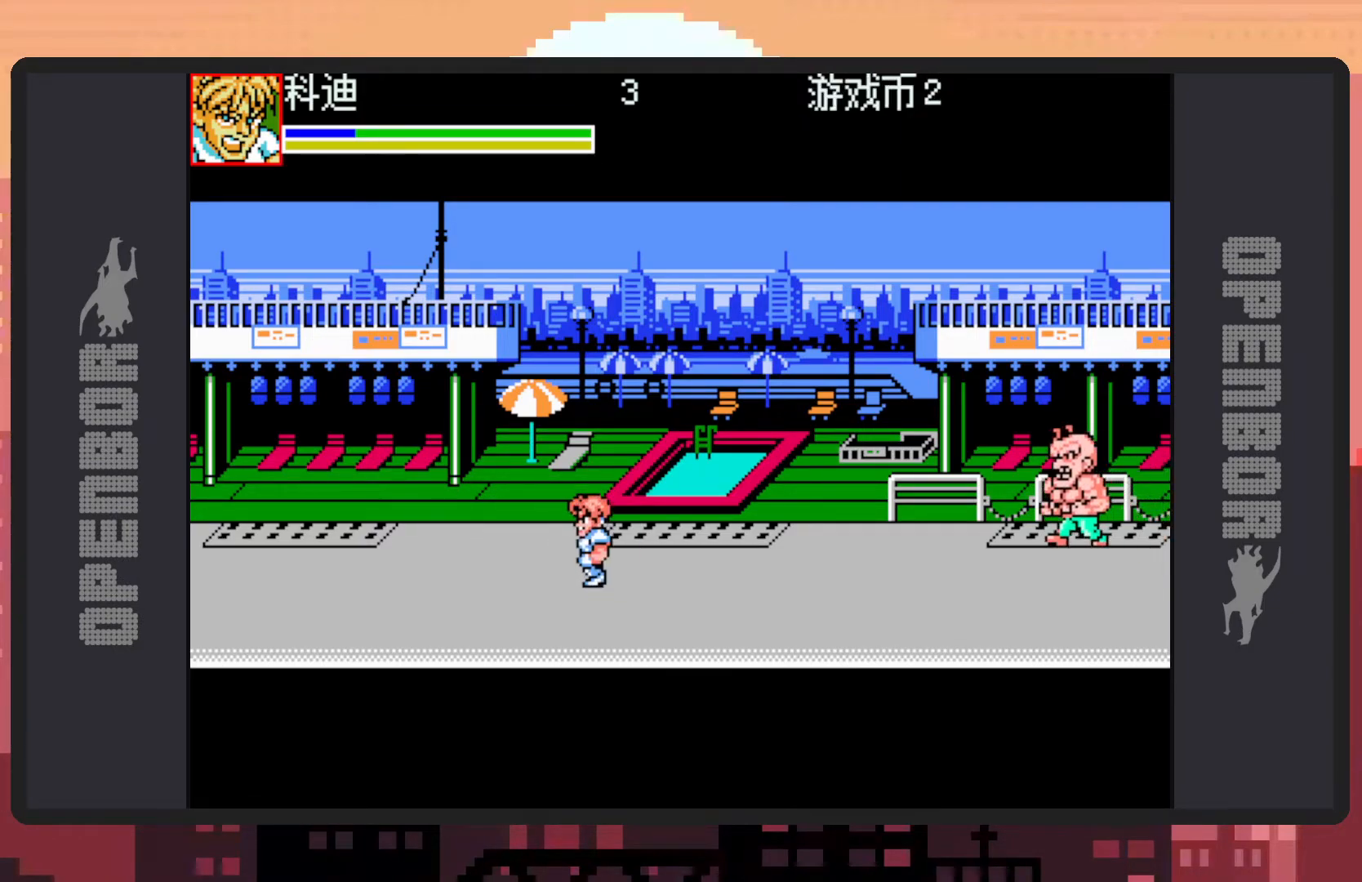
{"buttons": ["DPAD_UP"], "events": [[33, "DPAD_RIGHT", "down"], [83, "DPAD_UP", "up"], [133, "DPAD_DOWN", "down"], [450, "DPAD_DOWN", "up"], [500, "DPAD_RIGHT", "up"], [500, "DPAD_UP", "down"]]}
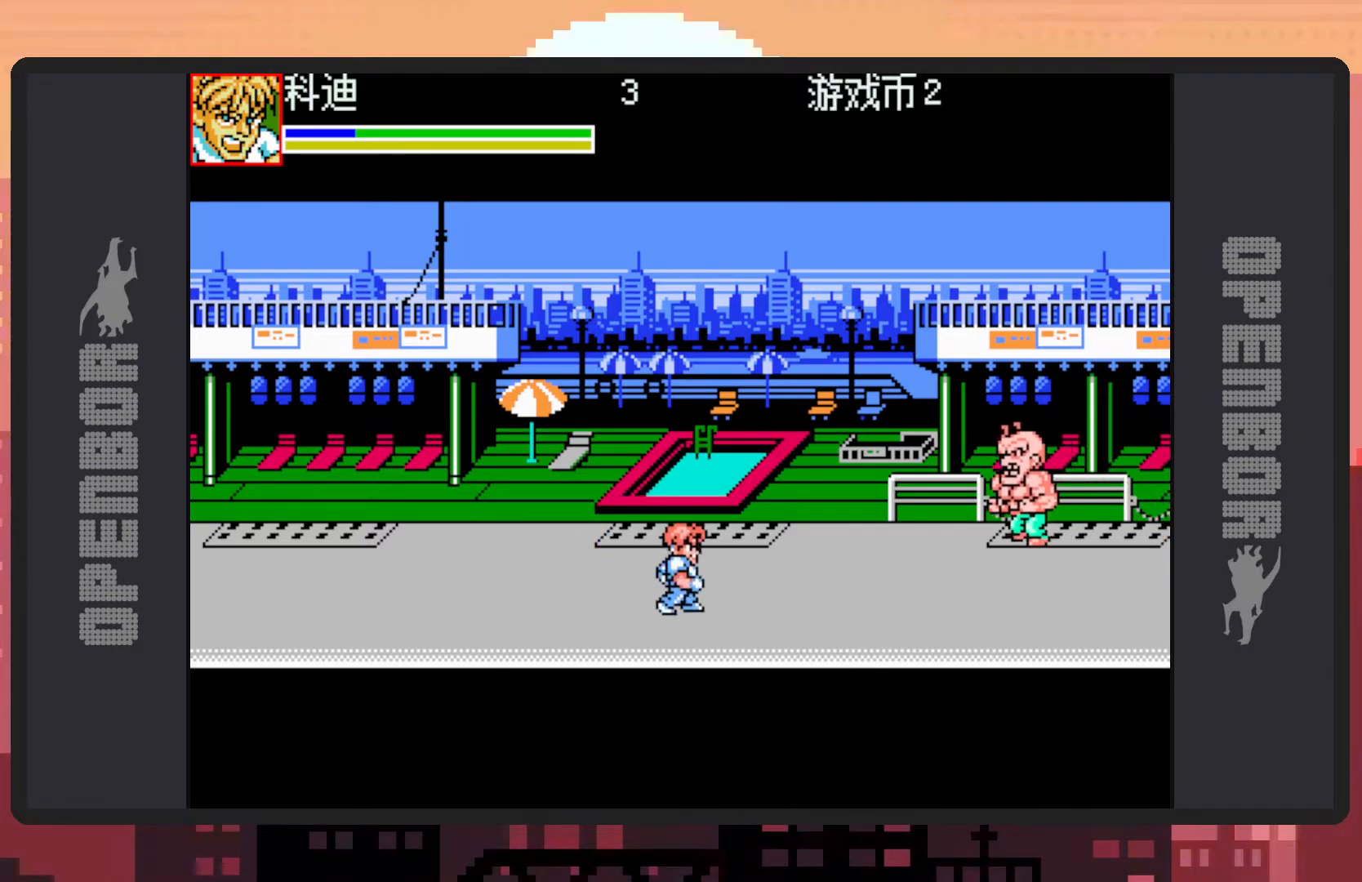
{"buttons": ["DPAD_UP"], "events": [[33, "DPAD_LEFT", "down"], [300, "DPAD_LEFT", "up"], [334, "DPAD_RIGHT", "down"], [434, "DPAD_RIGHT", "up"]]}
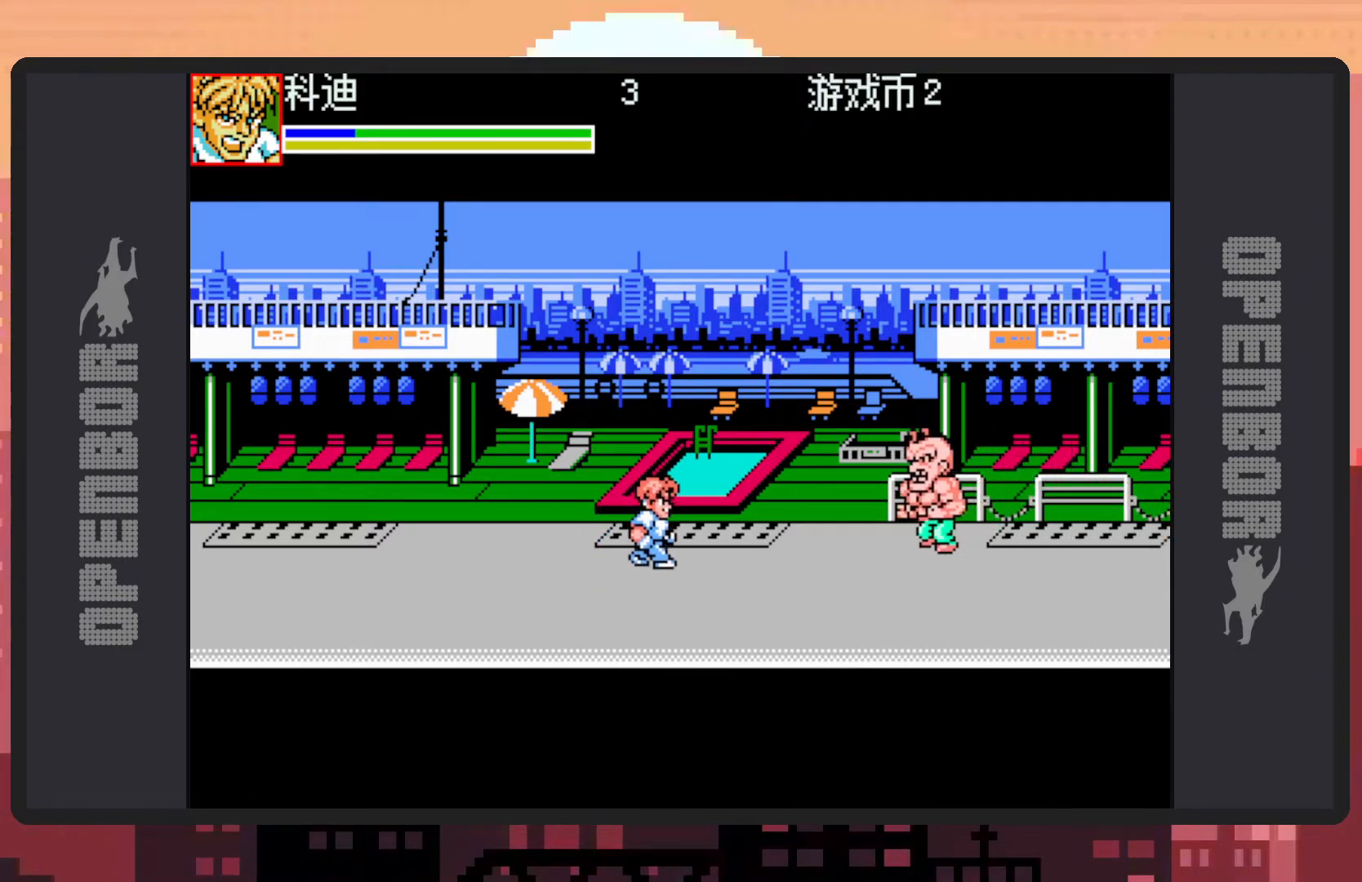
{"buttons": [], "events": [[83, "DPAD_RIGHT", "down"], [116, "X", "down"], [200, "DPAD_UP", "up"], [233, "DPAD_RIGHT", "up"], [283, "X", "up"]]}
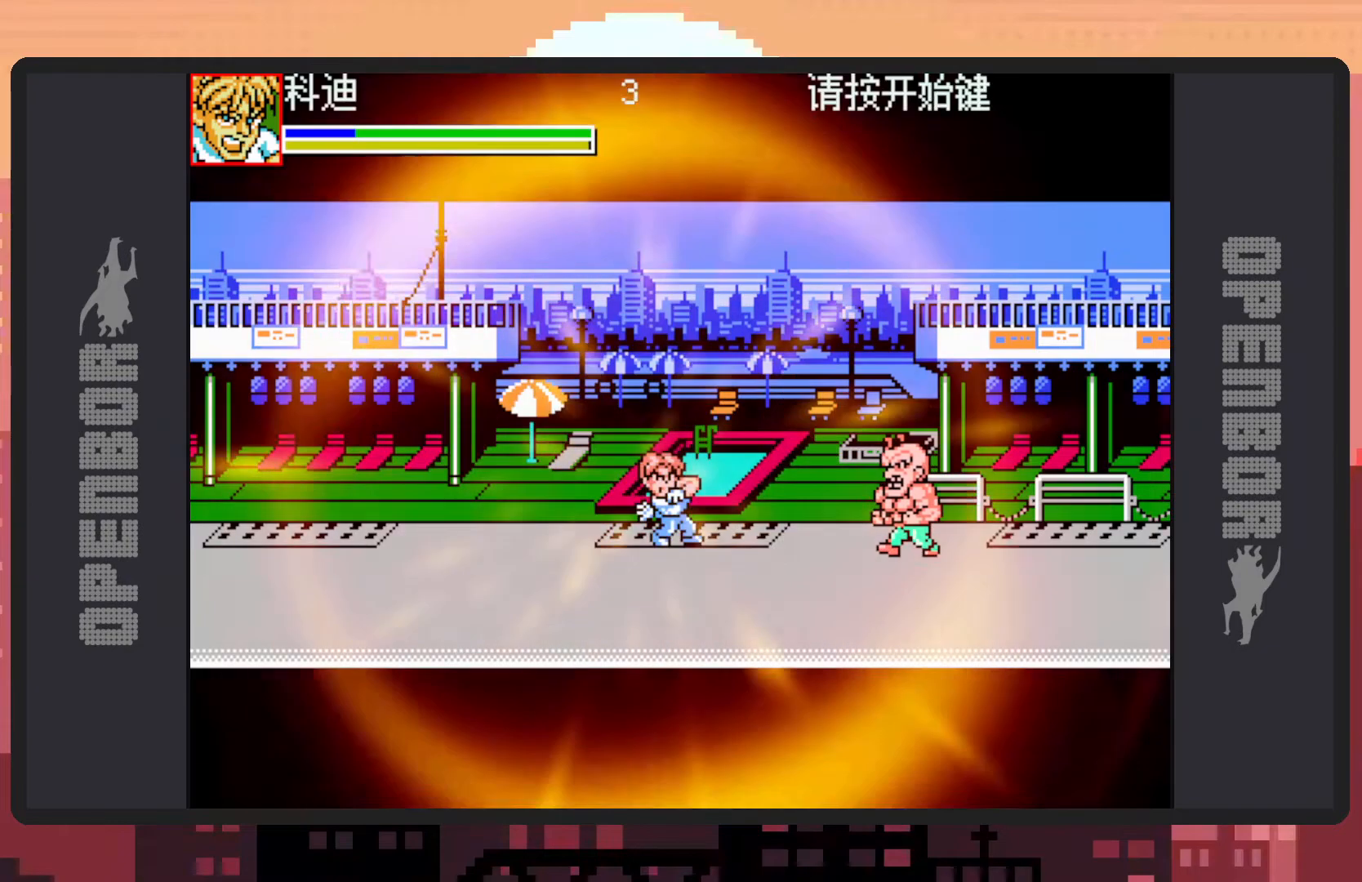
{"buttons": [], "events": []}
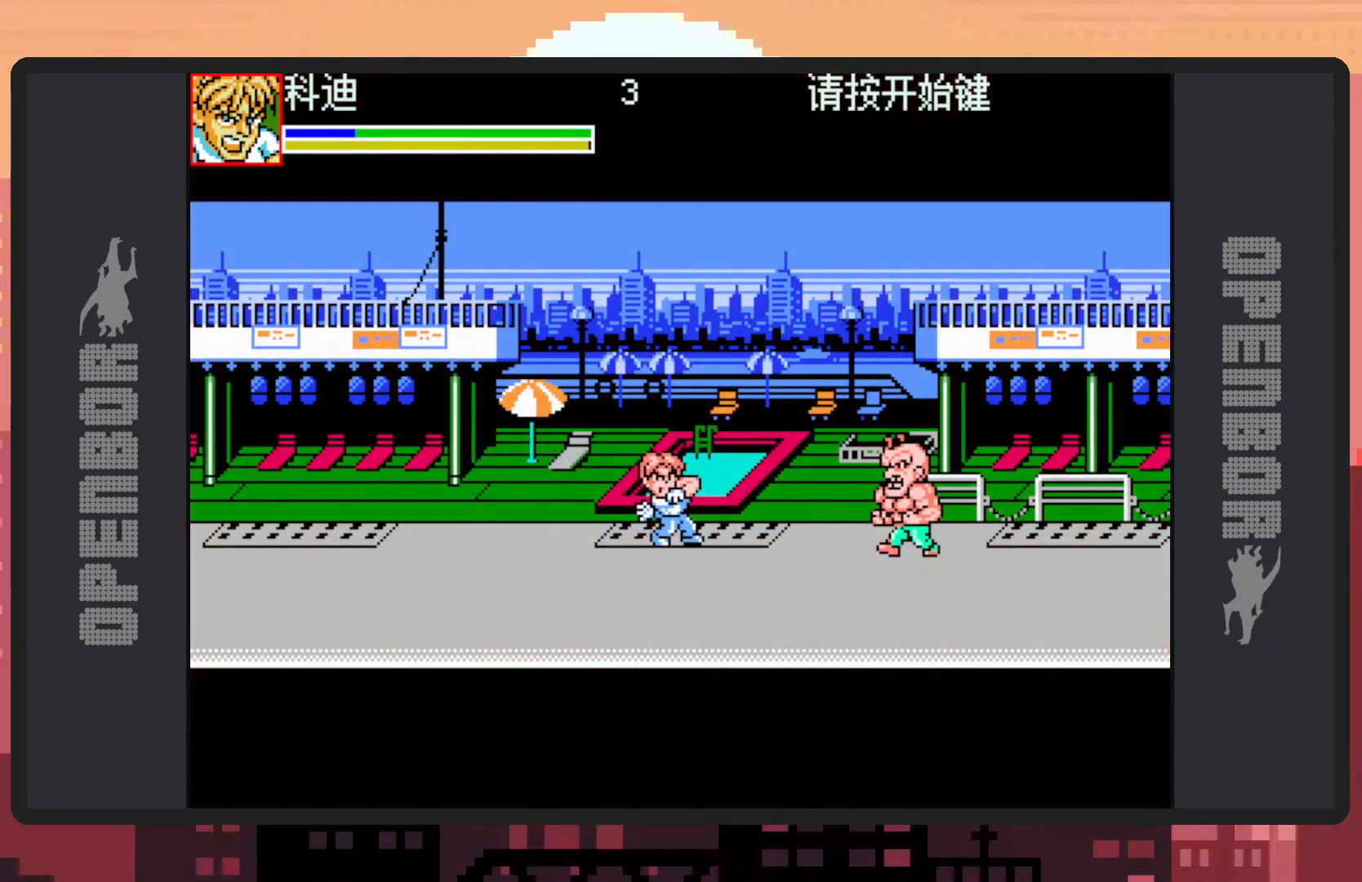
{"buttons": [], "events": []}
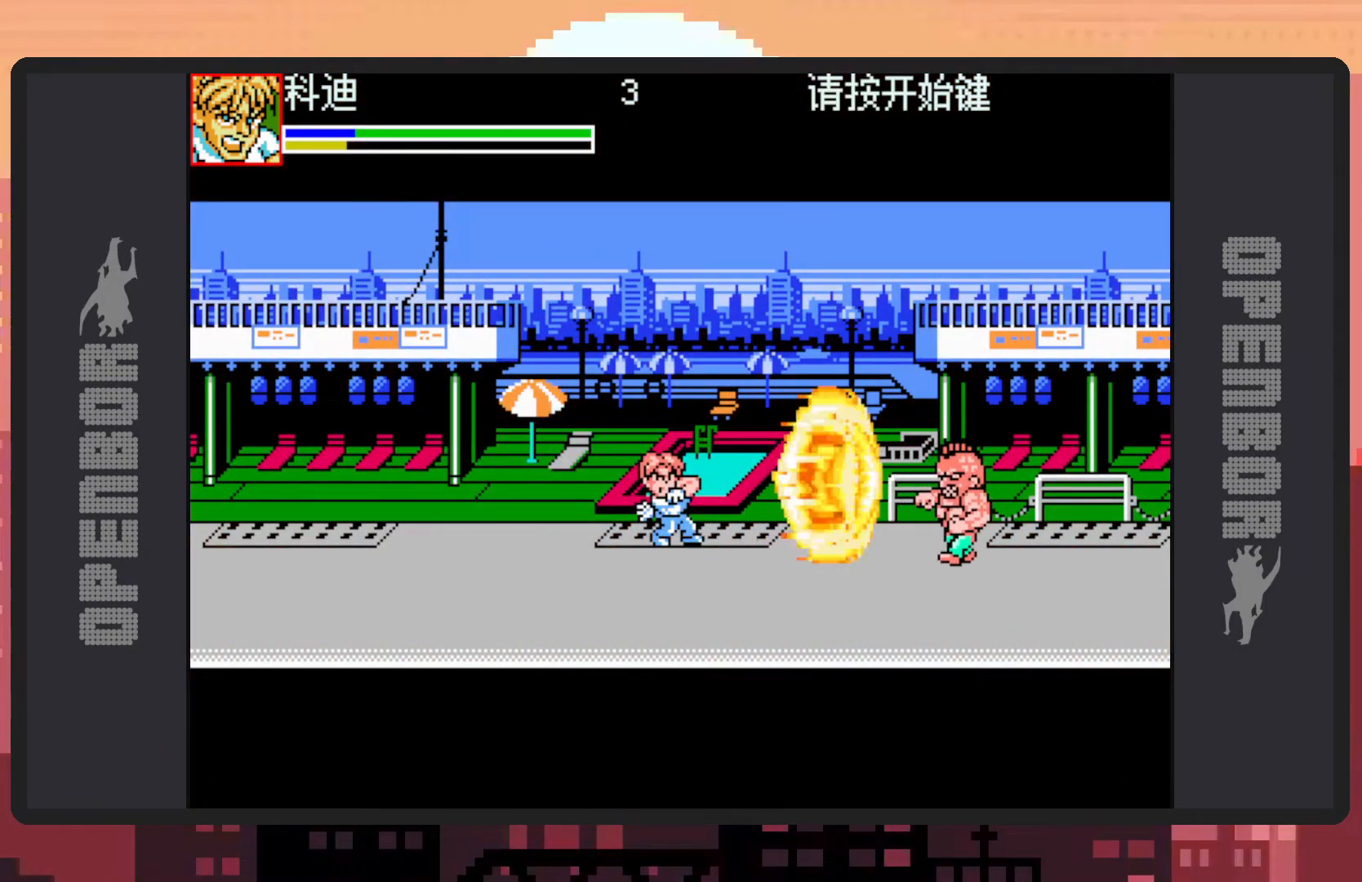
{"buttons": [], "events": []}
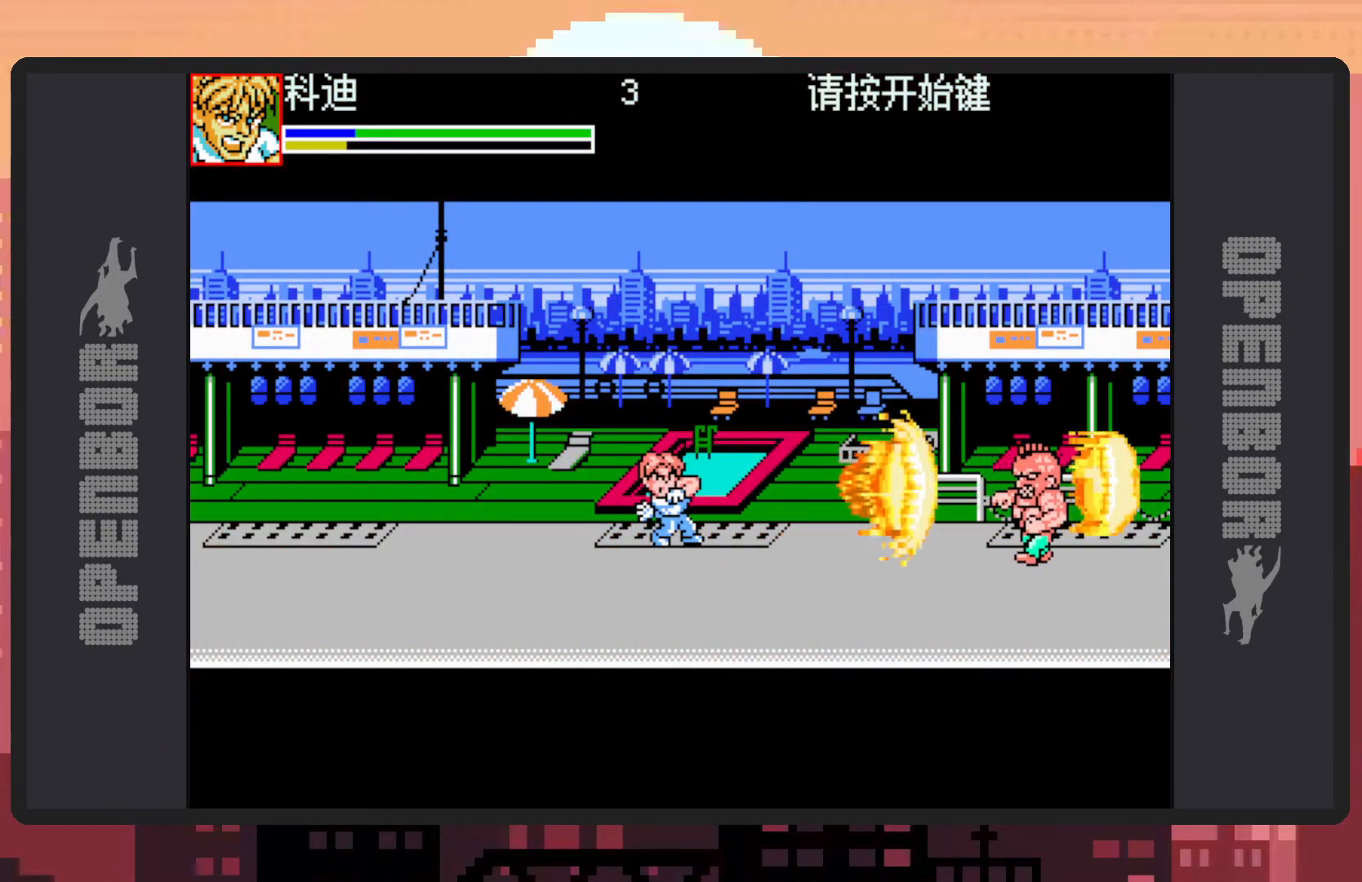
{"buttons": [], "events": []}
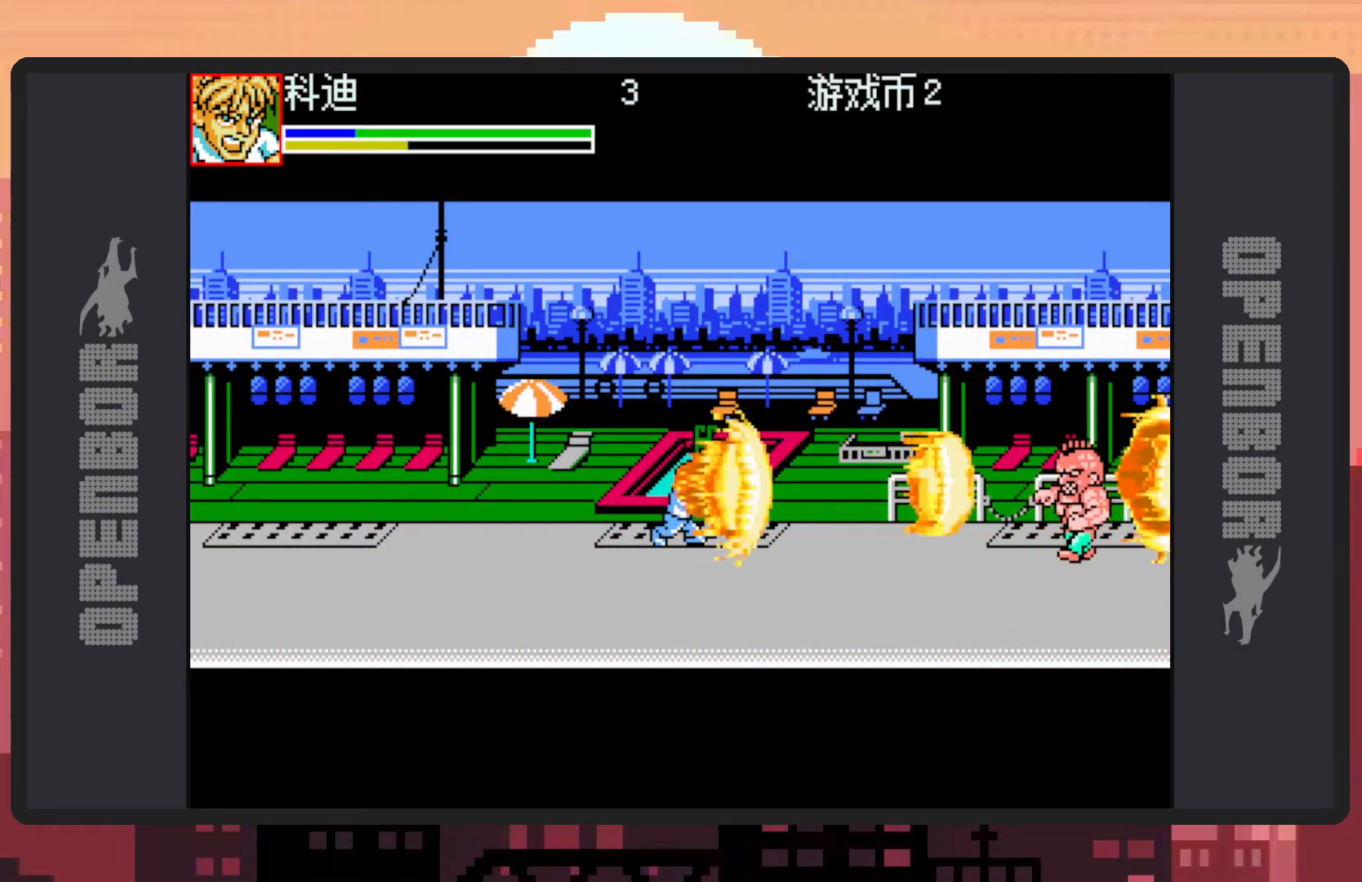
{"buttons": [], "events": []}
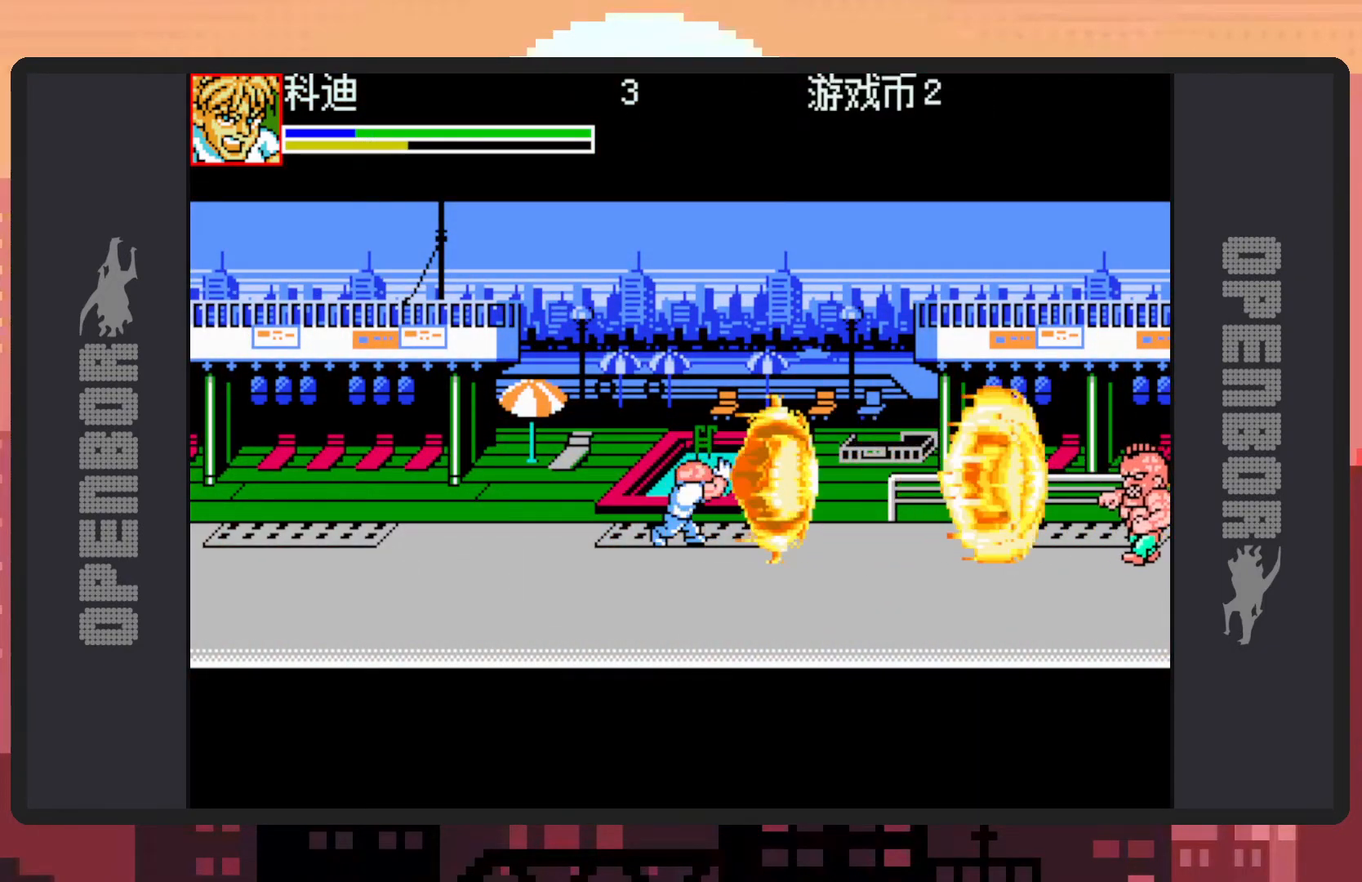
{"buttons": [], "events": []}
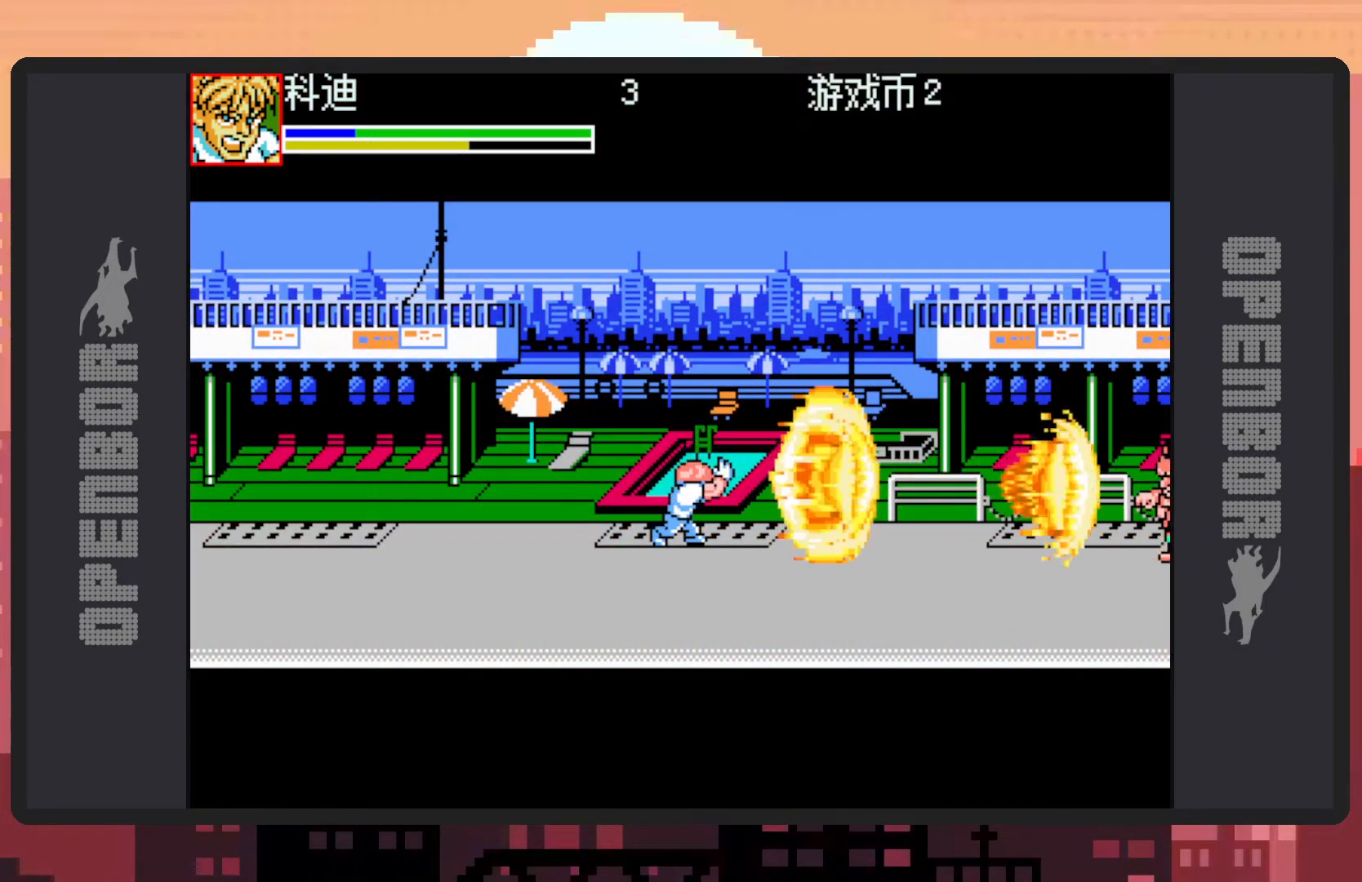
{"buttons": [], "events": []}
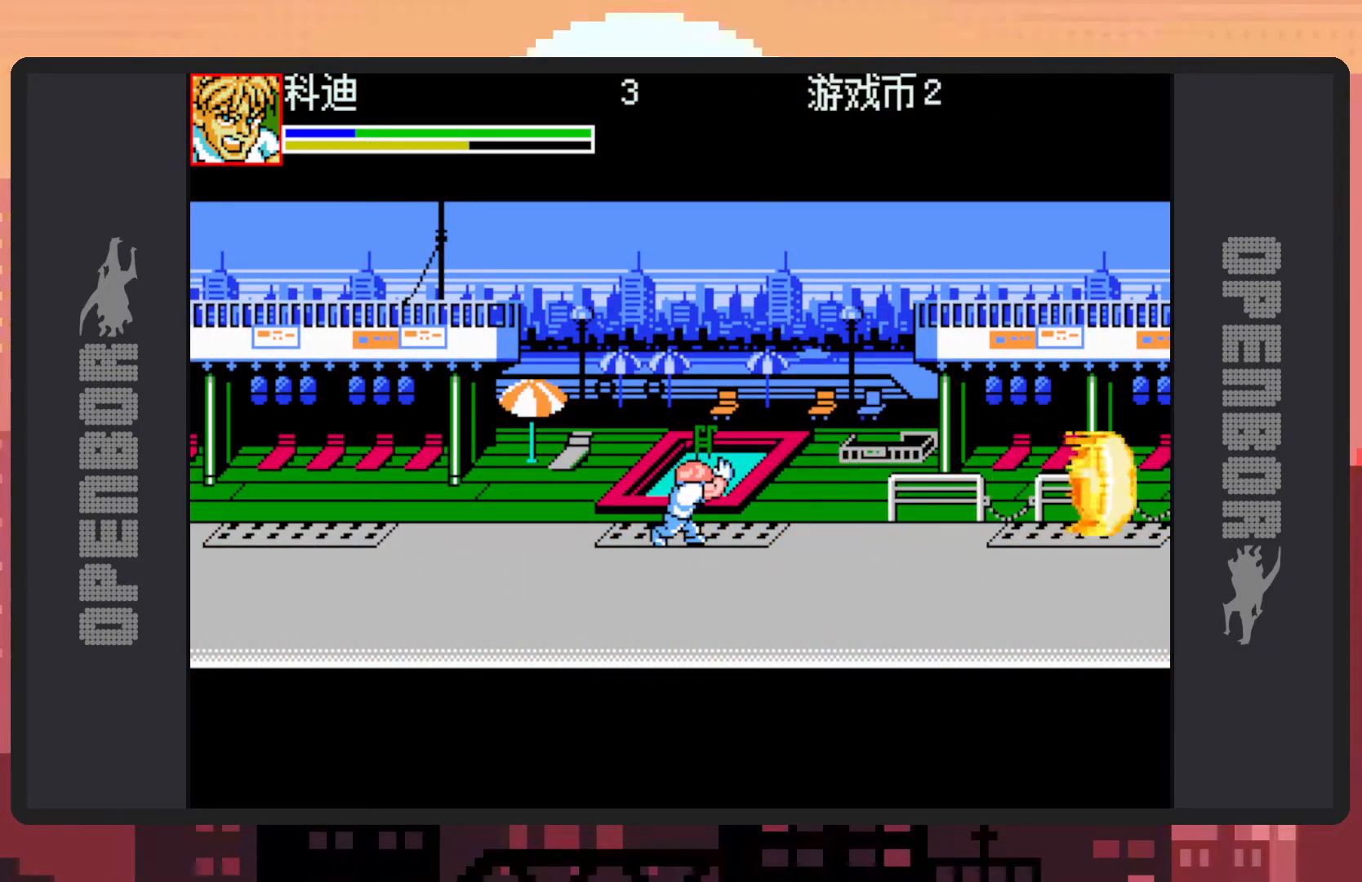
{"buttons": [], "events": []}
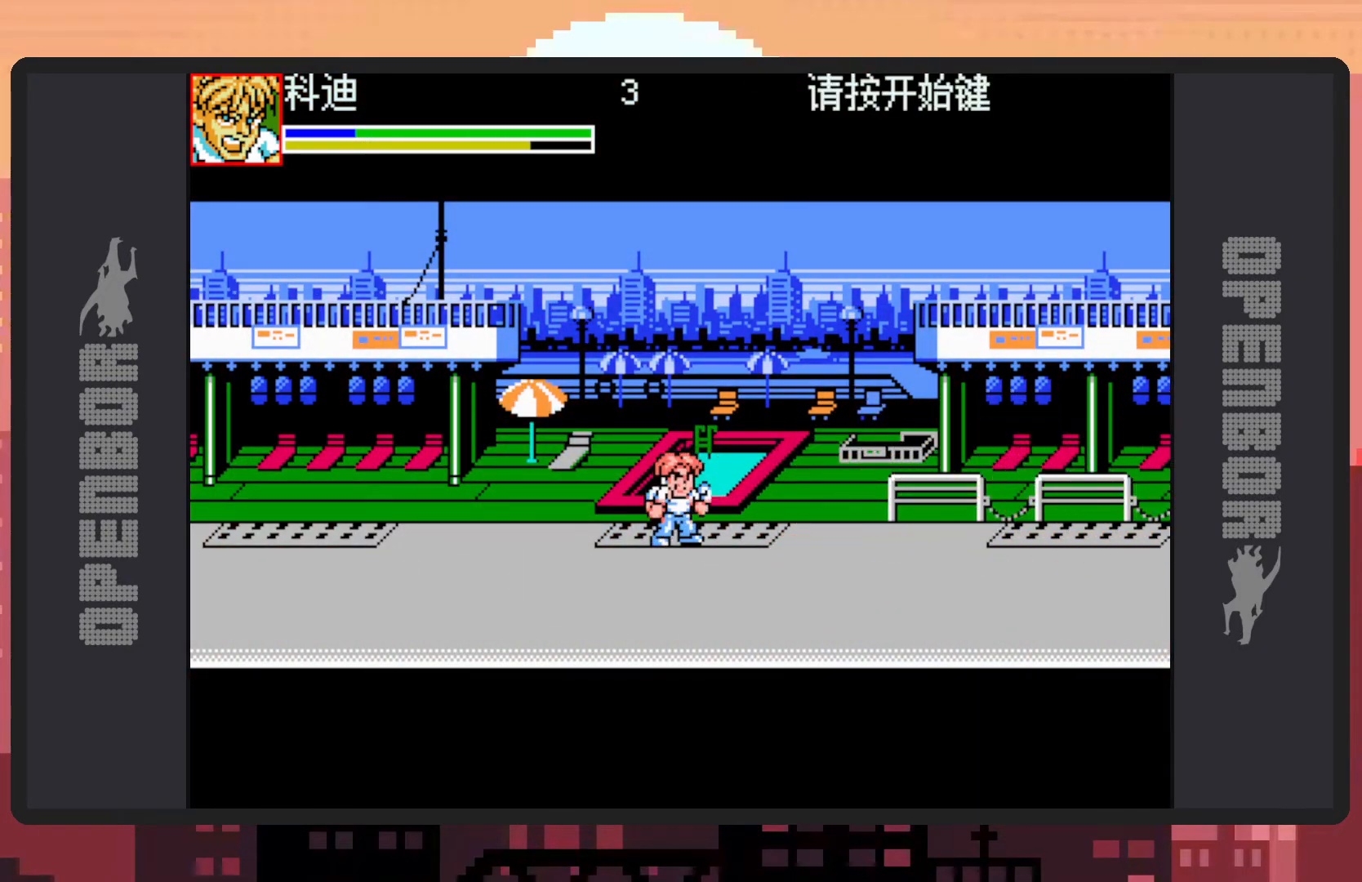
{"buttons": ["DPAD_DOWN", "DPAD_LEFT"], "events": [[234, "DPAD_DOWN", "down"], [234, "DPAD_LEFT", "down"]]}
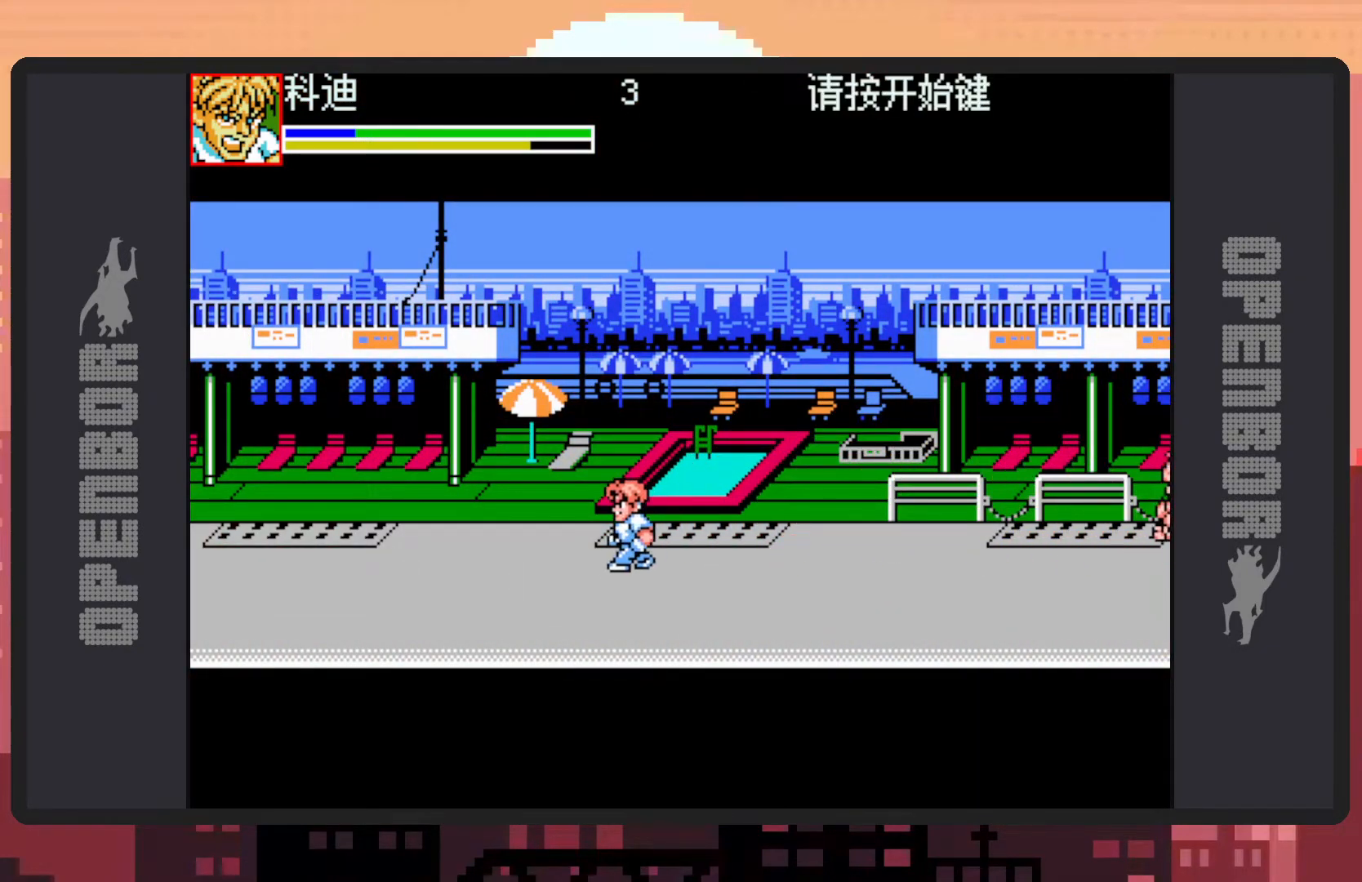
{"buttons": ["DPAD_LEFT"], "events": [[67, "DPAD_DOWN", "up"]]}
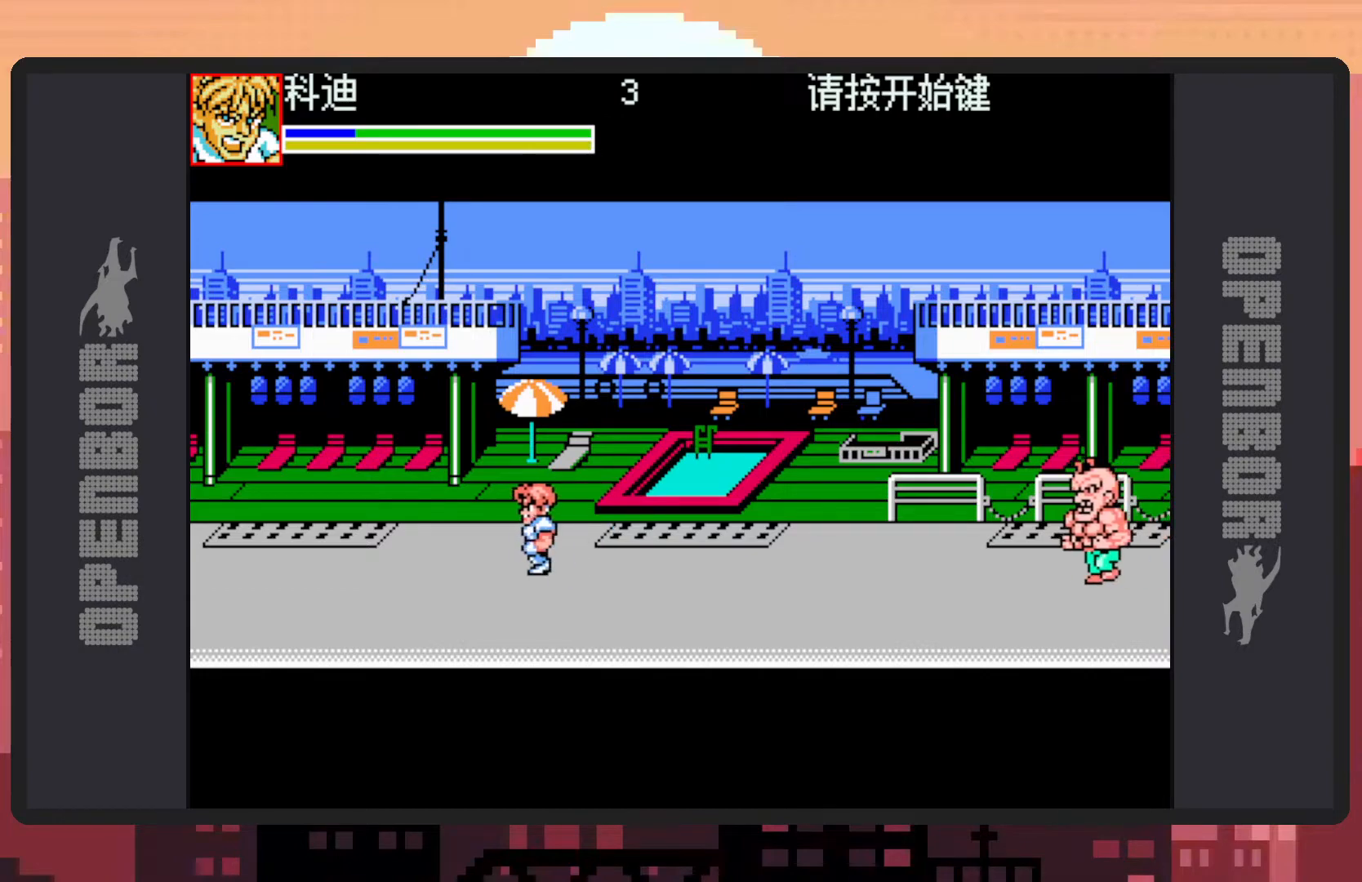
{"buttons": ["DPAD_RIGHT"], "events": [[234, "DPAD_LEFT", "up"], [334, "DPAD_RIGHT", "down"]]}
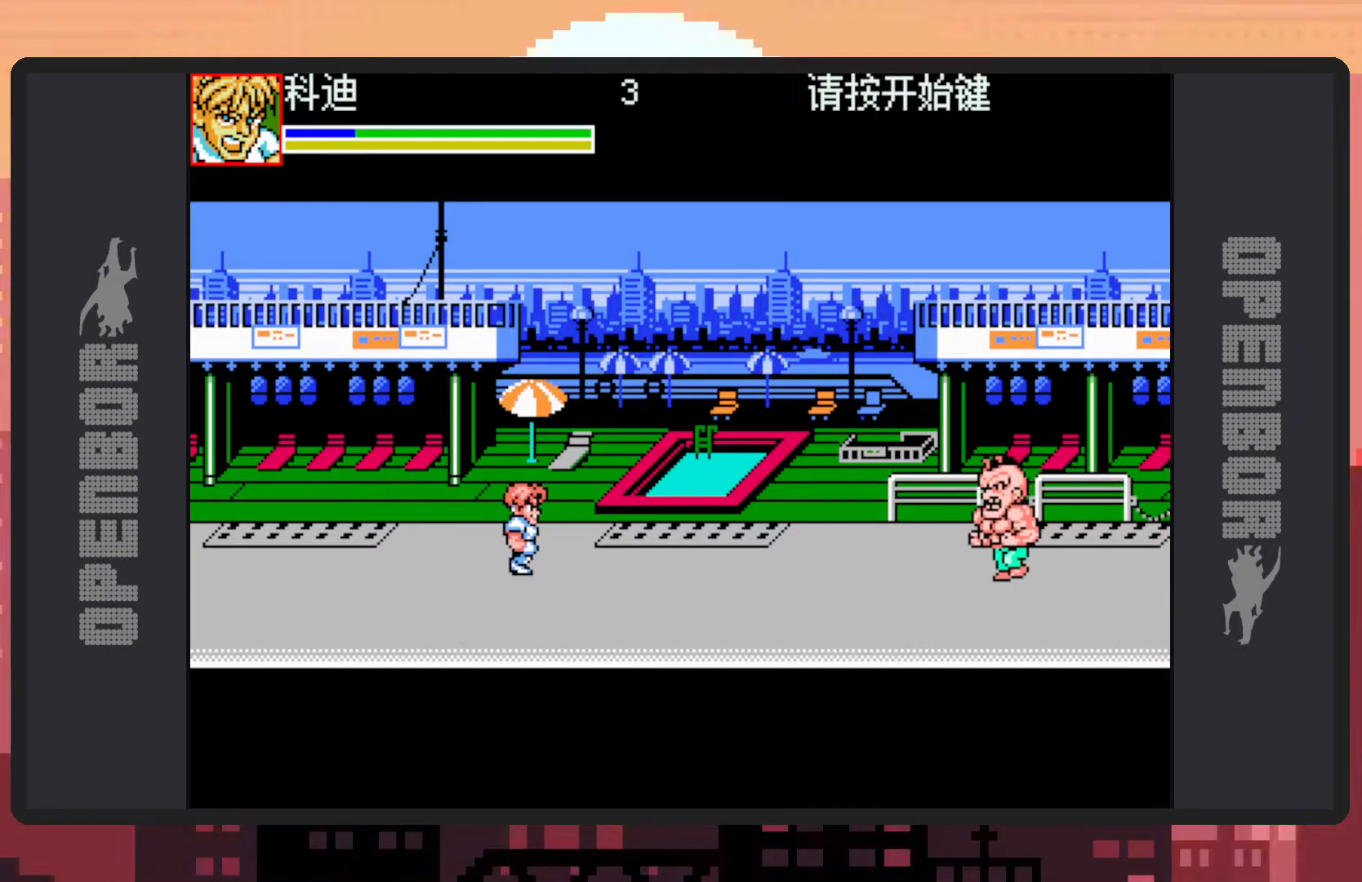
{"buttons": ["L1", "DPAD_DOWN", "DPAD_RIGHT"], "events": [[67, "DPAD_RIGHT", "up"], [217, "DPAD_RIGHT", "down"], [250, "L1", "down"], [267, "DPAD_DOWN", "down"]]}